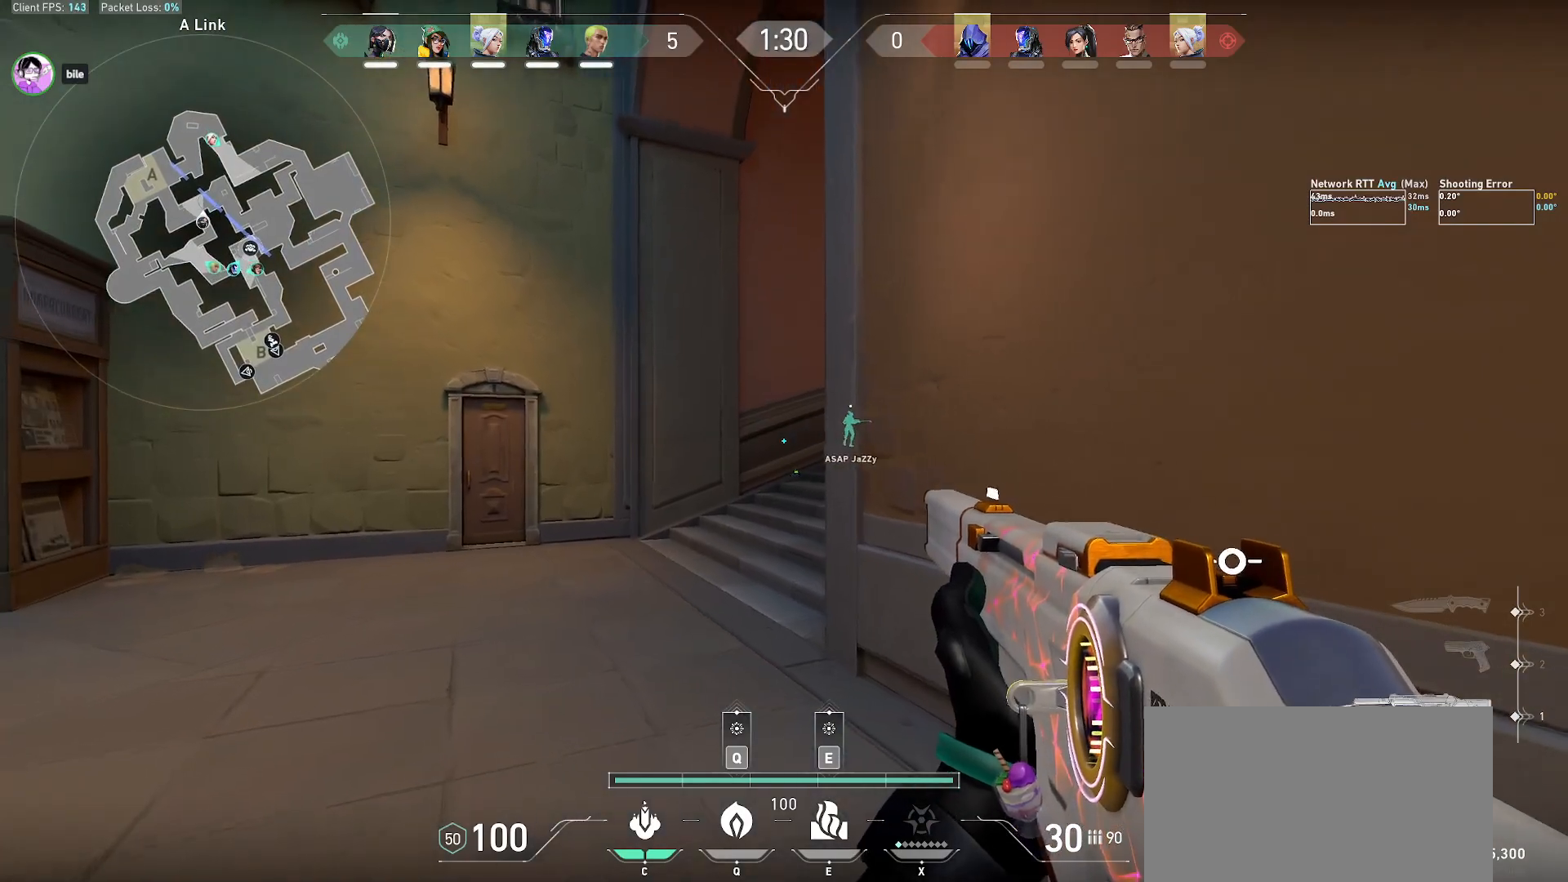
Gameplay with keyboard and mouse; each line is a JSON object with the keys and mouse buttons held at the frame after it. "events" lists presses ("down") and releases ("up") of "a", "alt", "c", "ctrl", "d", "e", "f", "q", "r", "s", "shift", "space", "tab", "w", "x", "z", "mouse_left", "mouse_wheel", "mouse_right", "mouse_mb4" and "mouse_mb5" between this image and that frame as [ms after this image, input, new state], when the widget could be followed in between. "mouse_left", "mouse_wheel", "mouse_right", "mouse_mb4", "mouse_mb5" = the "left", "wheel", "right", "mb4", "mb5" buttons of the "mouse" list. No other keys are recorded. "wheel" means that the mouse wheel is clicked or scrolled. Mouse movement is not recorded.
{"keys": ["shift", "w"], "mouse": [], "events": [[167, "q", "down"], [250, "q", "up"]]}
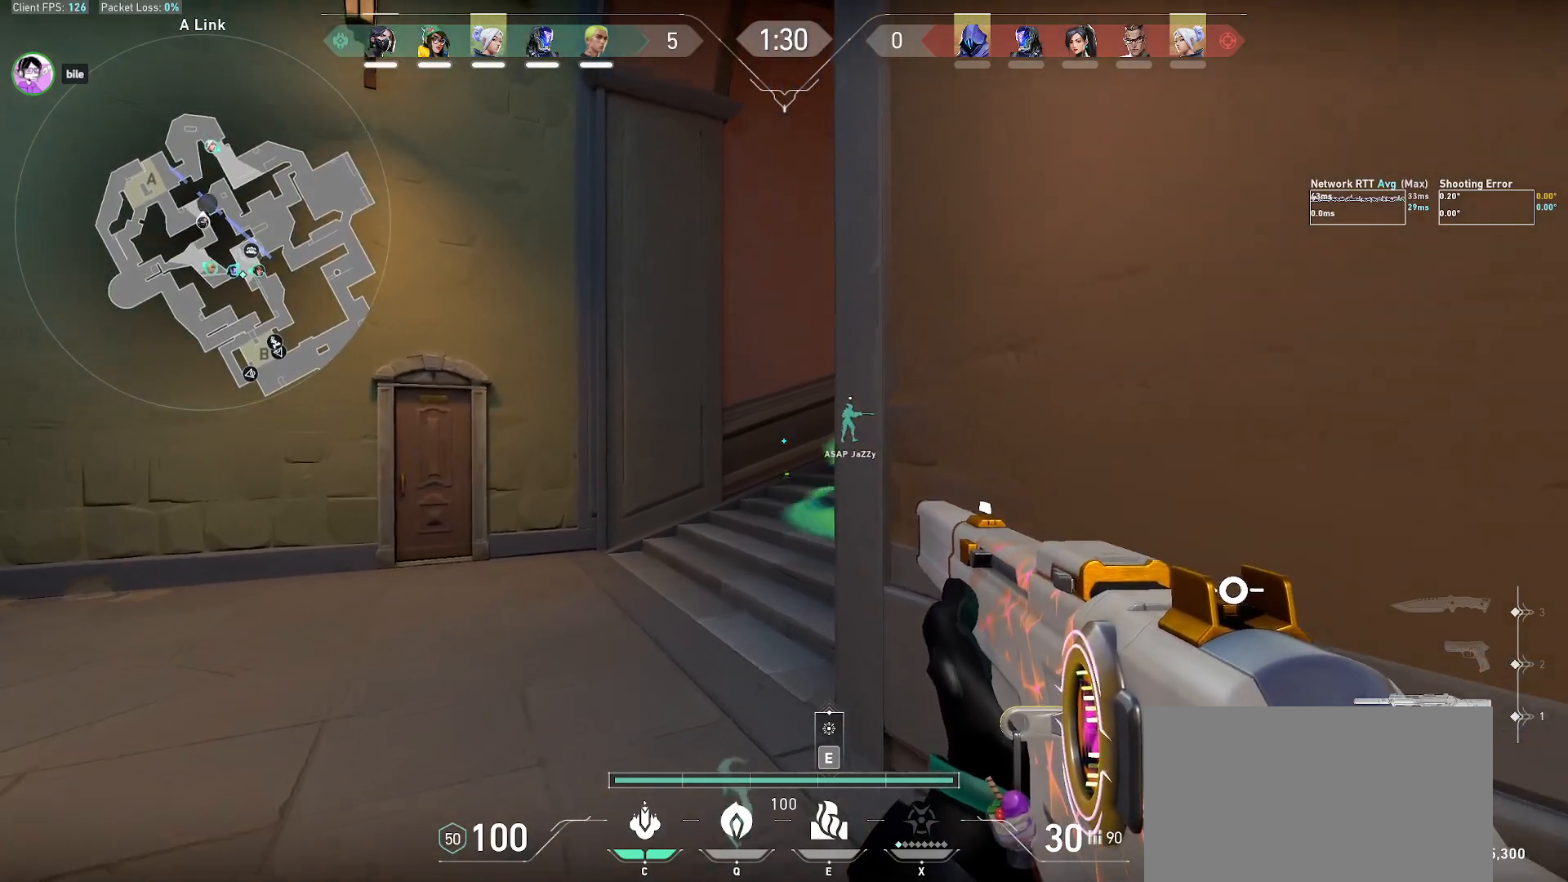
{"keys": ["a", "shift"], "mouse": [], "events": [[83, "a", "down"], [267, "w", "up"]]}
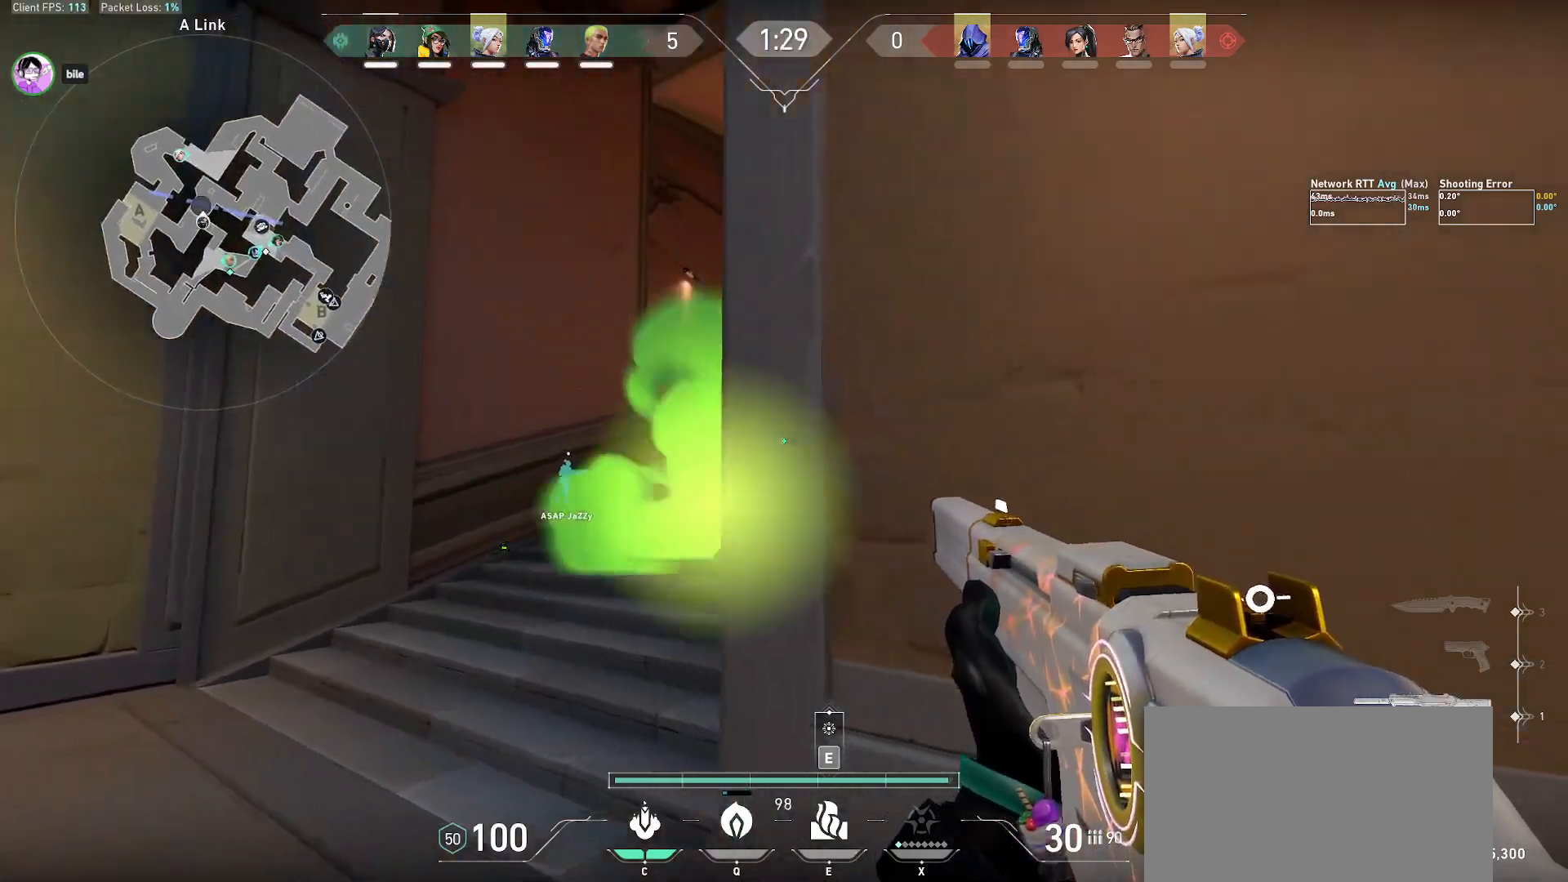
{"keys": ["a", "s", "shift"], "mouse": [], "events": [[283, "s", "down"]]}
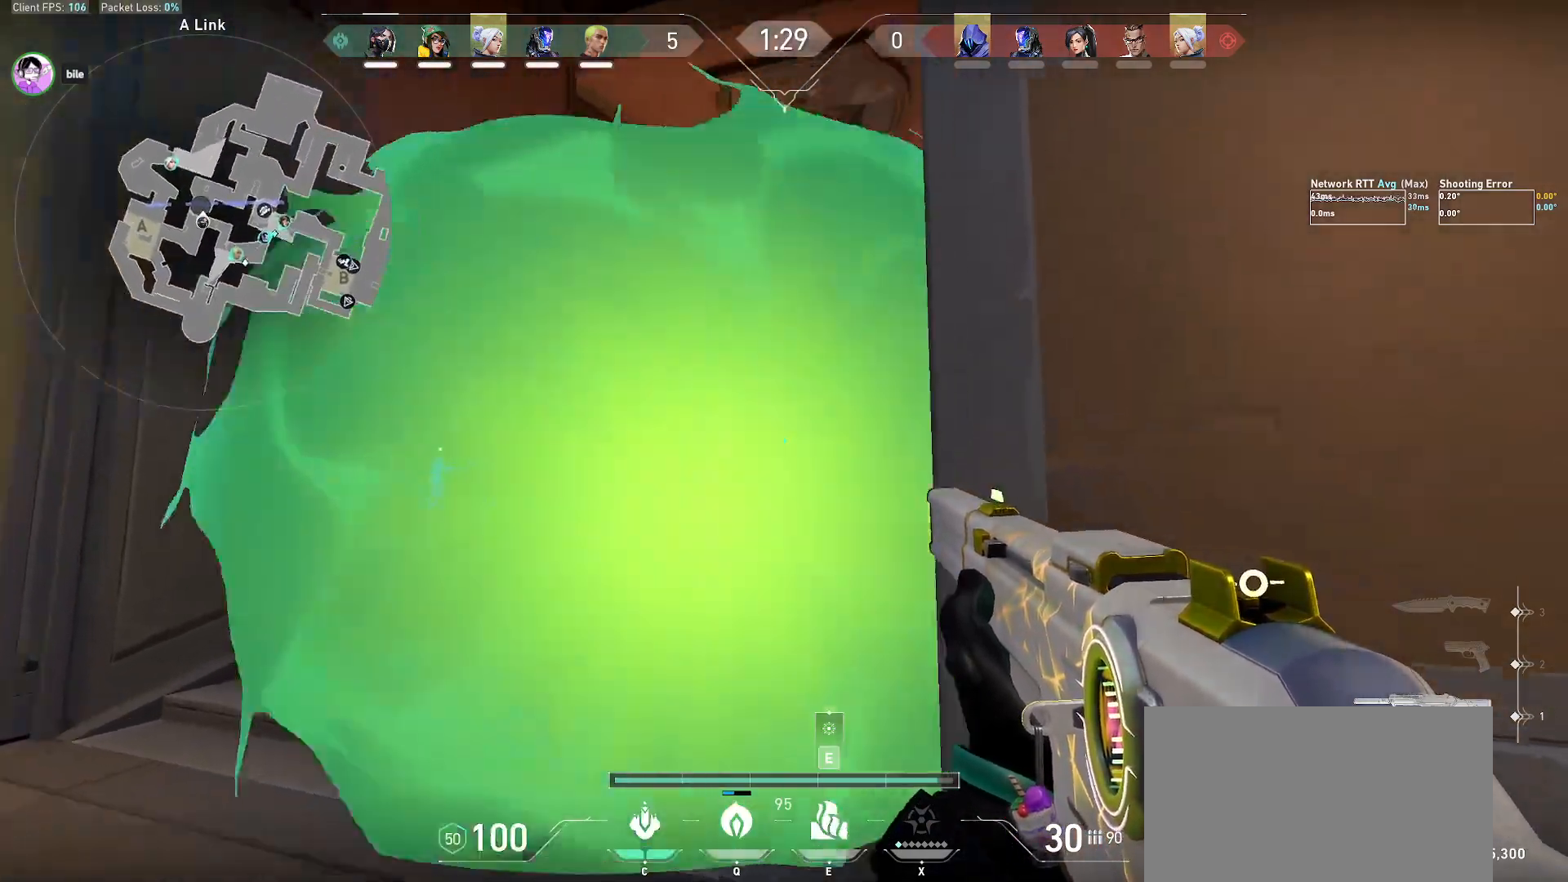
{"keys": ["a", "shift"], "mouse": [], "events": [[100, "s", "up"]]}
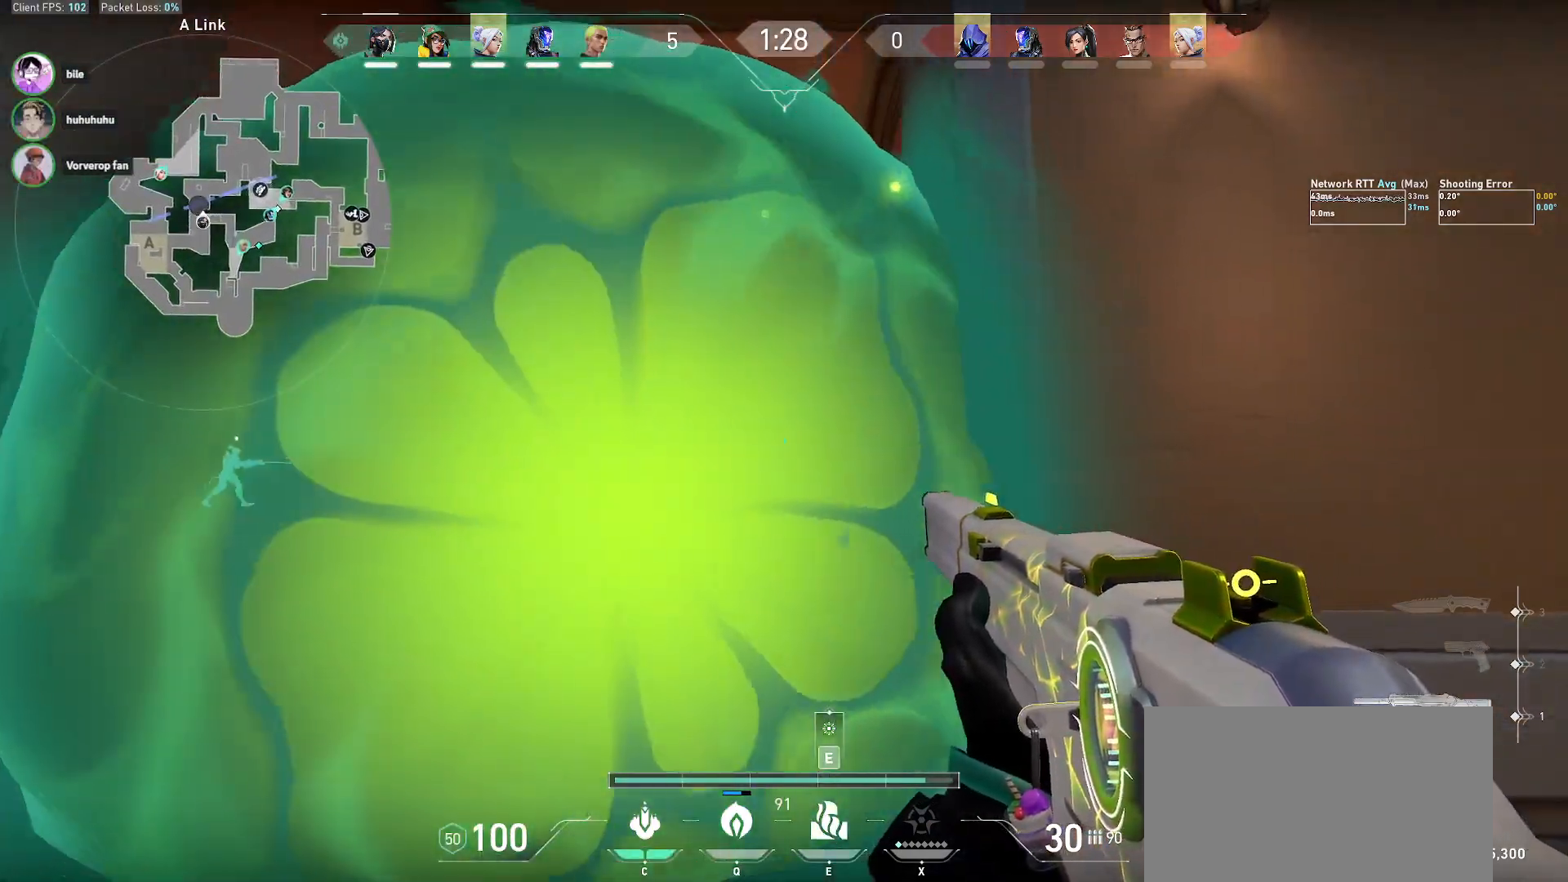
{"keys": ["a", "shift", "w"], "mouse": [], "events": [[183, "w", "down"]]}
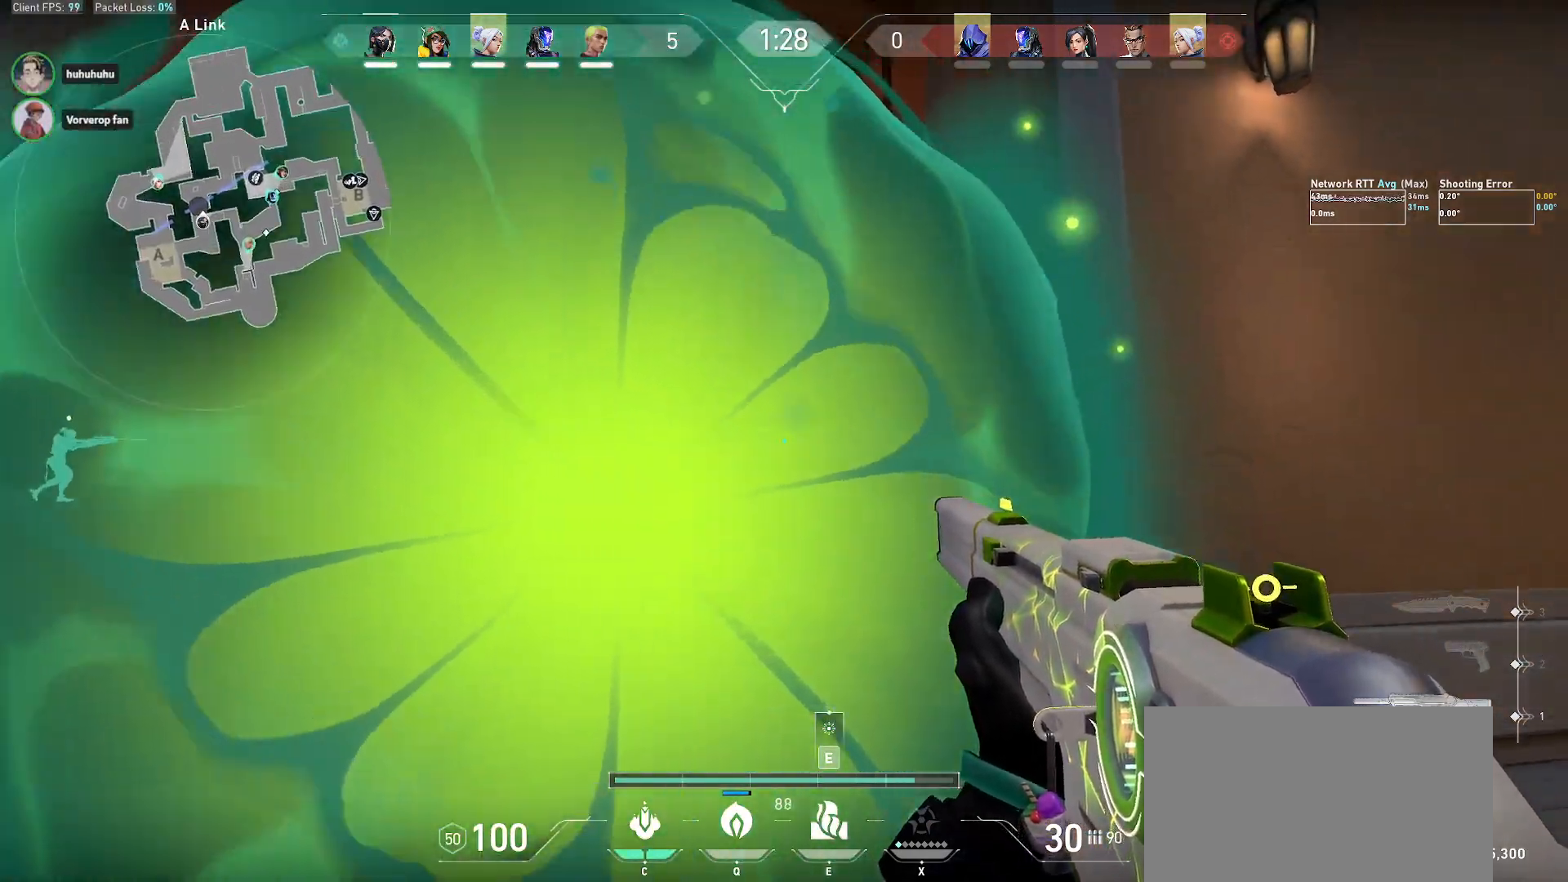
{"keys": ["d", "shift", "w"], "mouse": [], "events": [[200, "a", "up"], [250, "d", "down"]]}
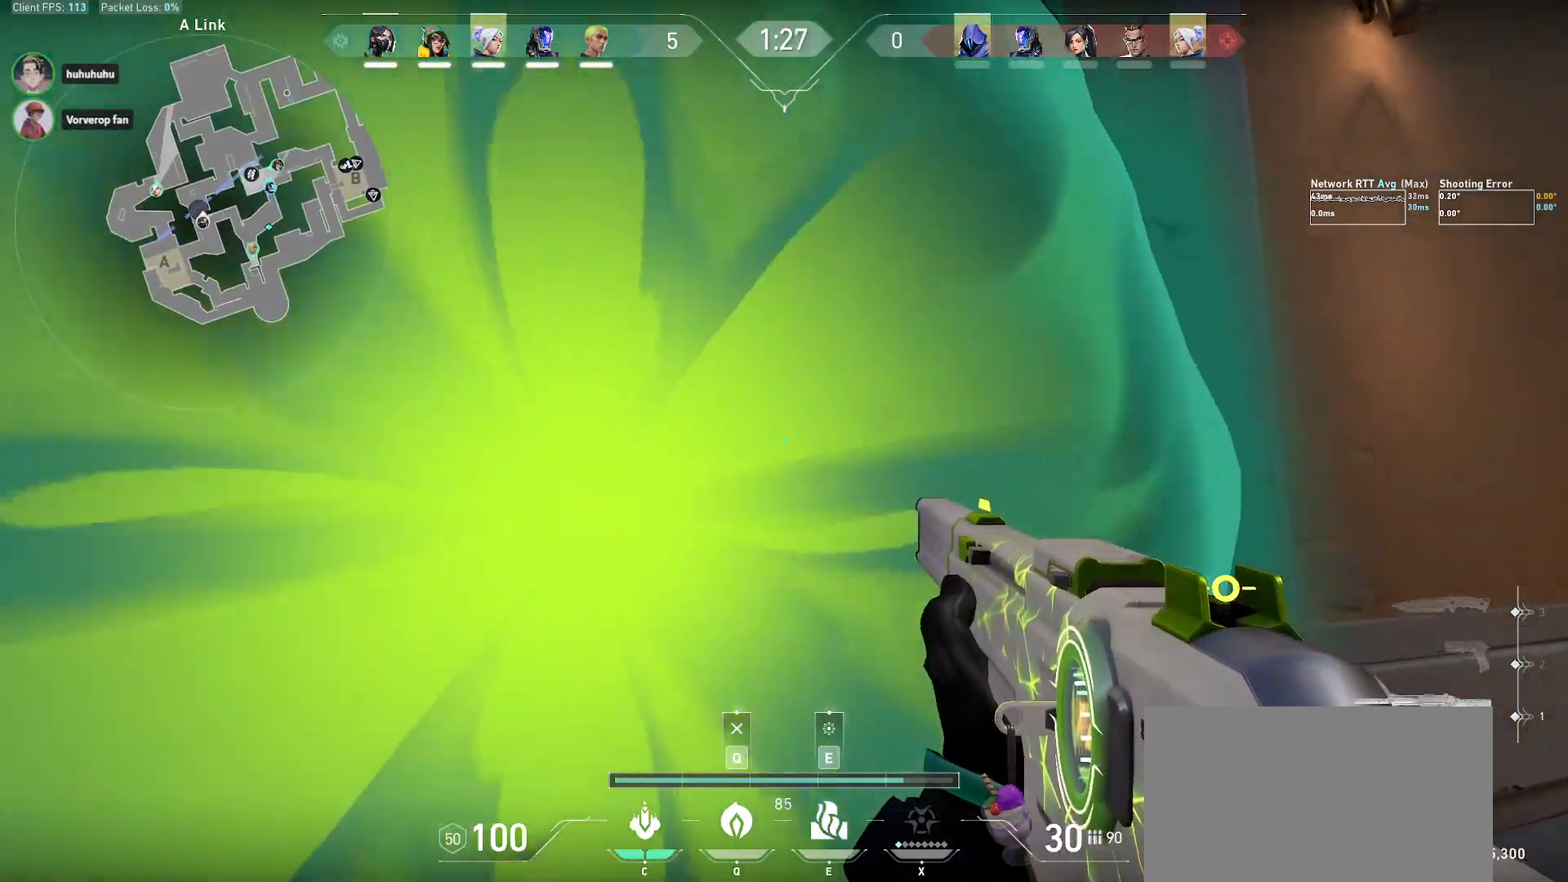
{"keys": ["d", "shift", "w"], "mouse": [], "events": []}
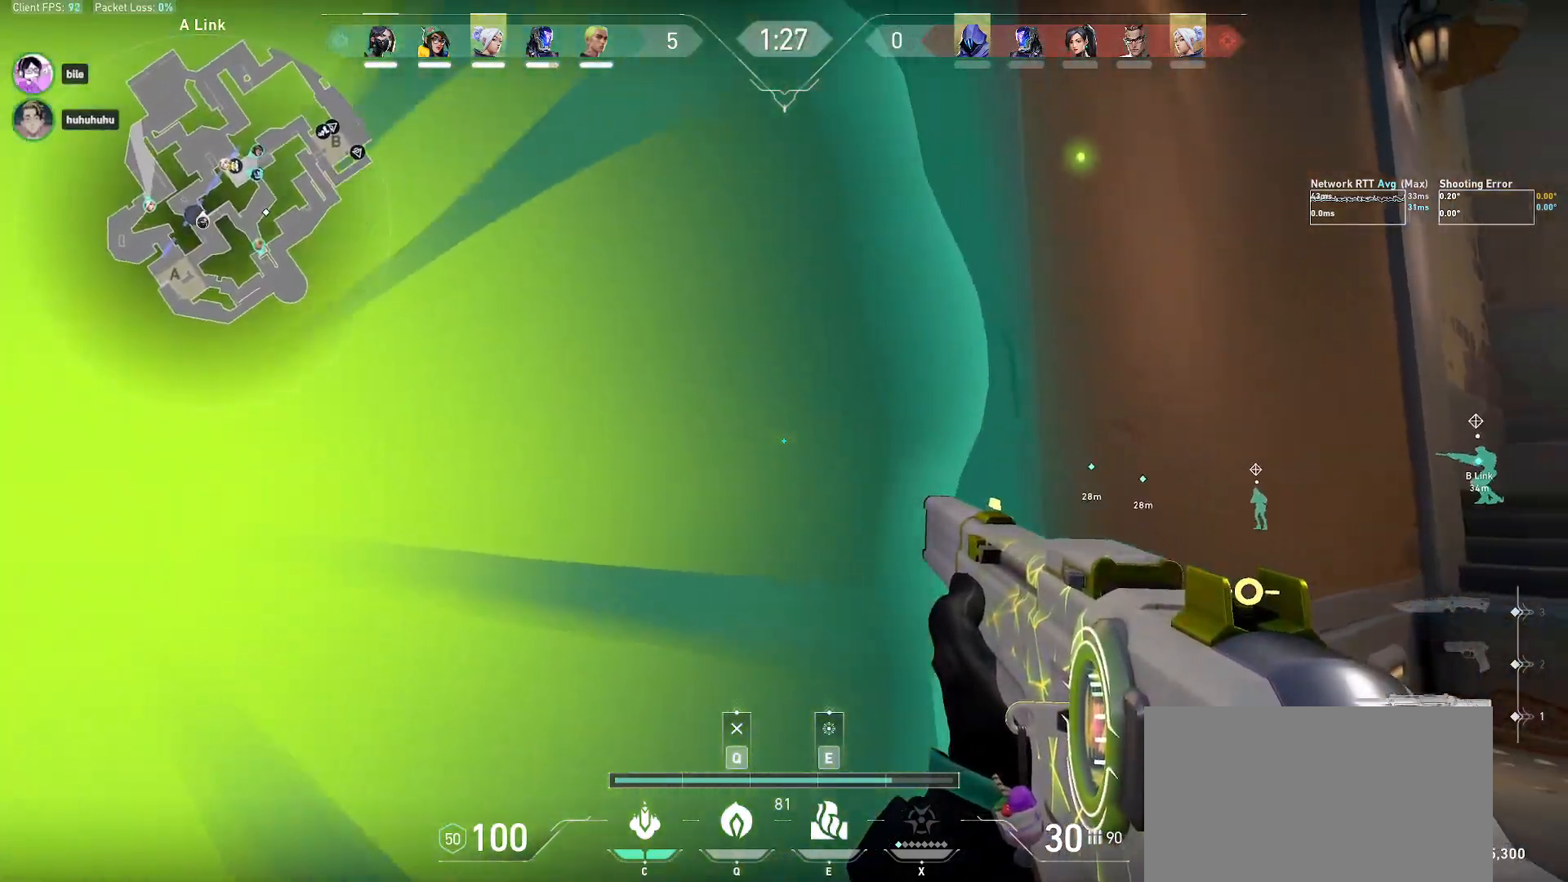
{"keys": ["d", "shift", "w"], "mouse": [], "events": []}
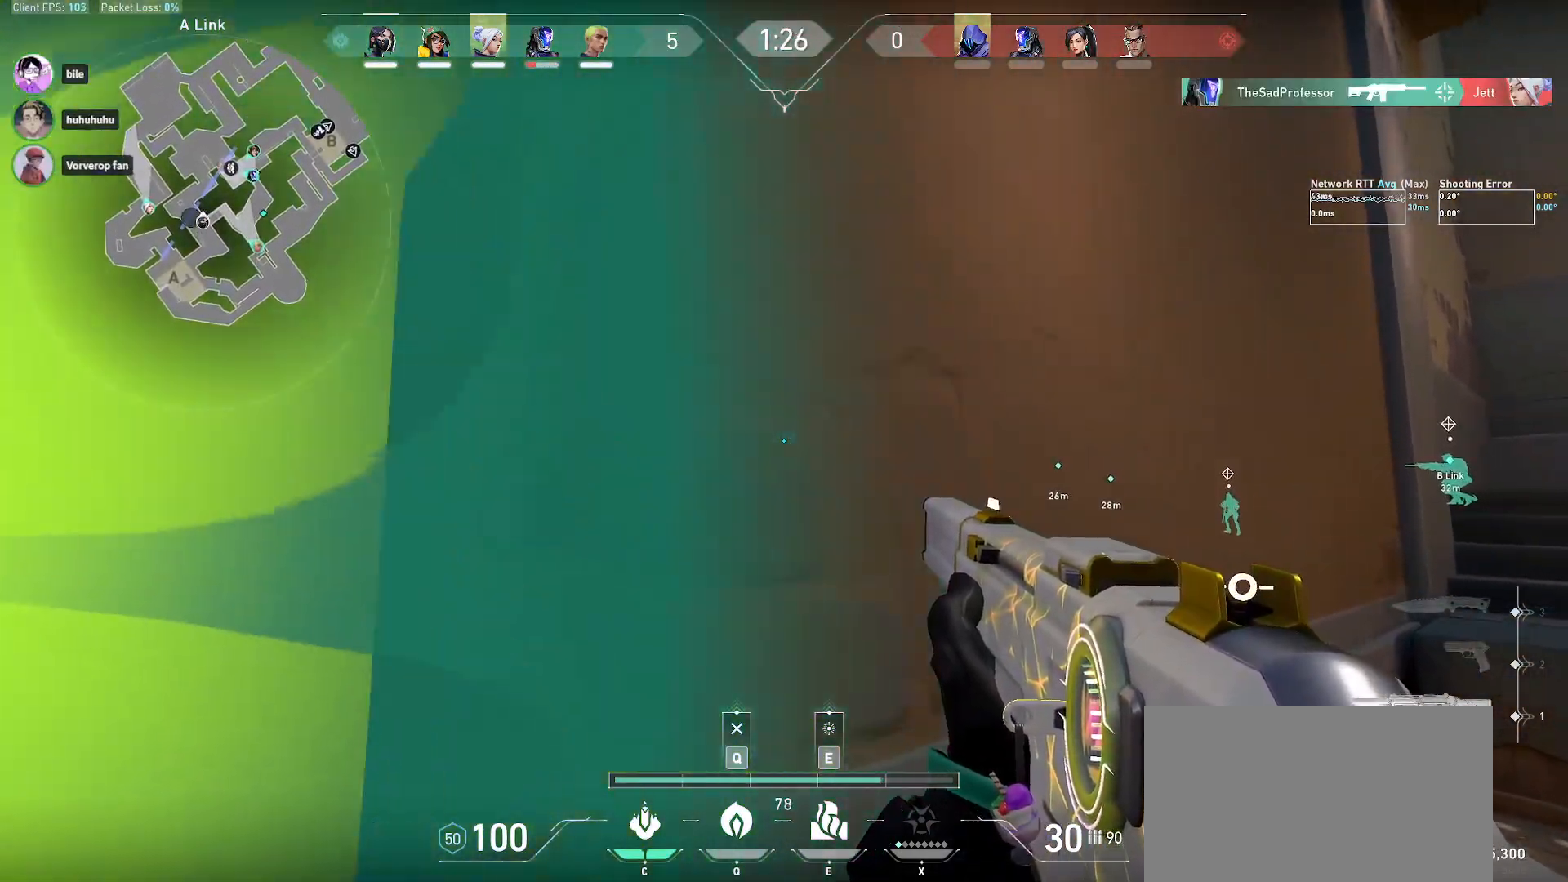
{"keys": ["d", "s", "shift"], "mouse": [], "events": [[183, "w", "up"], [433, "s", "down"]]}
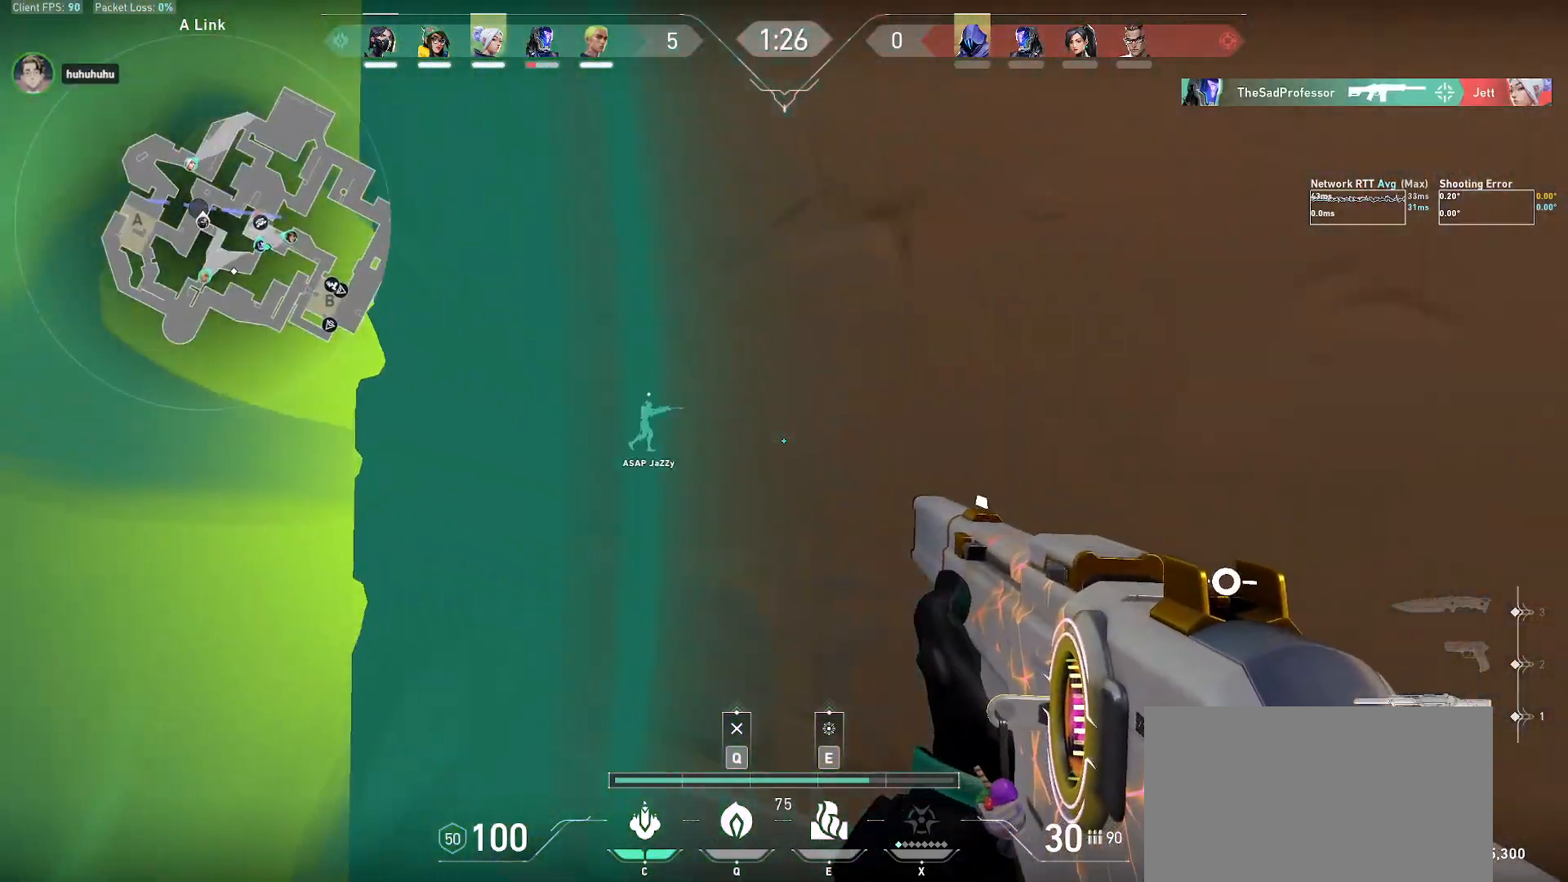
{"keys": ["d", "s", "shift"], "mouse": [], "events": []}
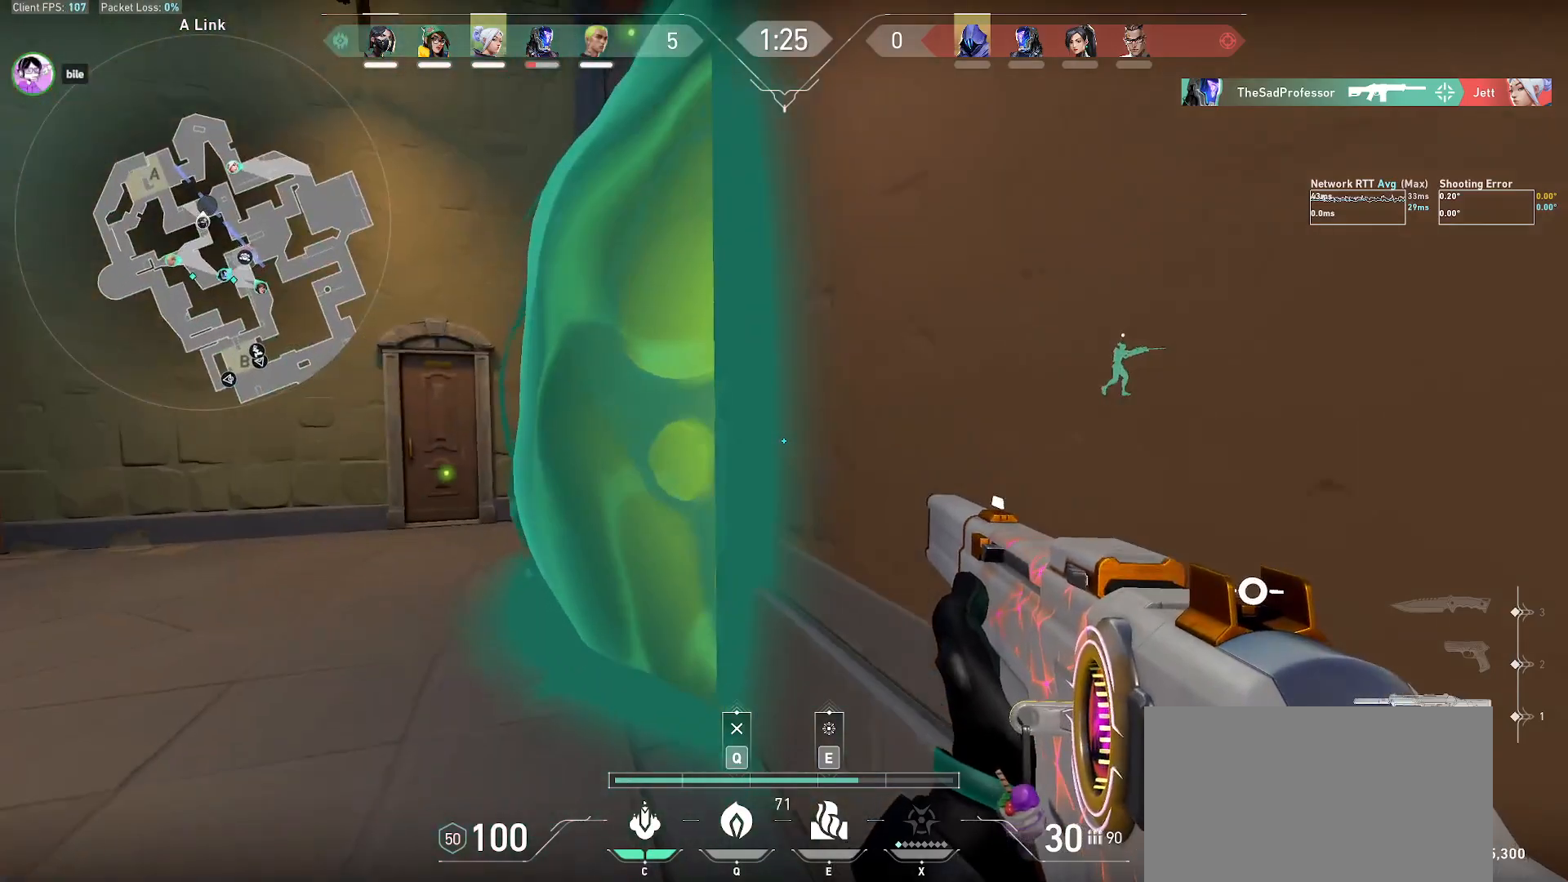
{"keys": ["s", "shift"], "mouse": ["wheel"], "events": [[283, "d", "up"], [450, "mouse_wheel", "down"]]}
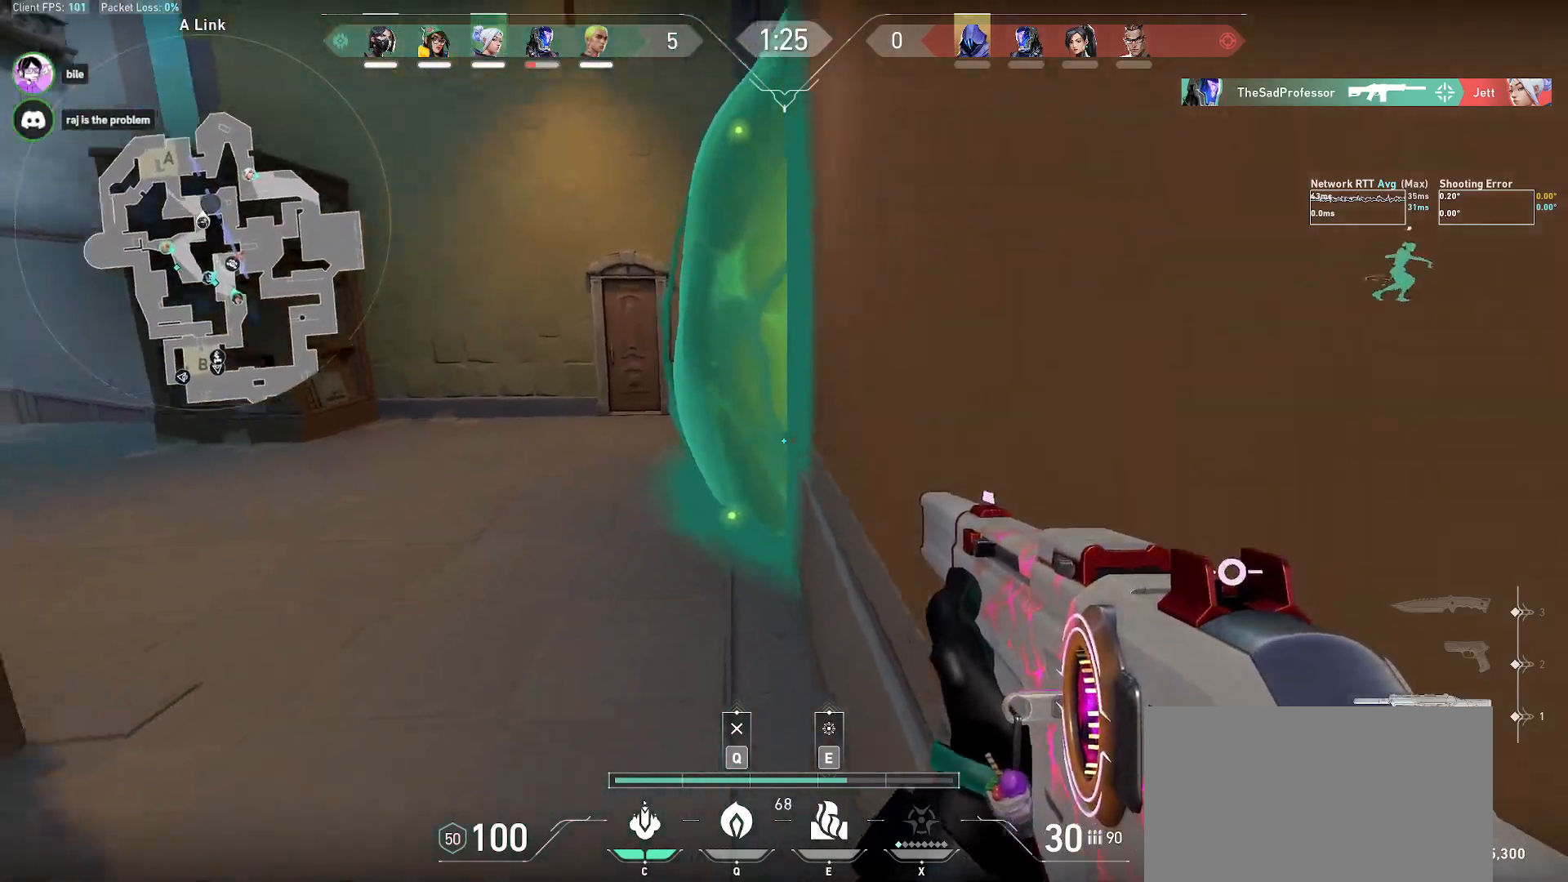
{"keys": ["s", "shift"], "mouse": [], "events": [[33, "d", "down"], [167, "mouse_wheel", "up"], [350, "d", "up"]]}
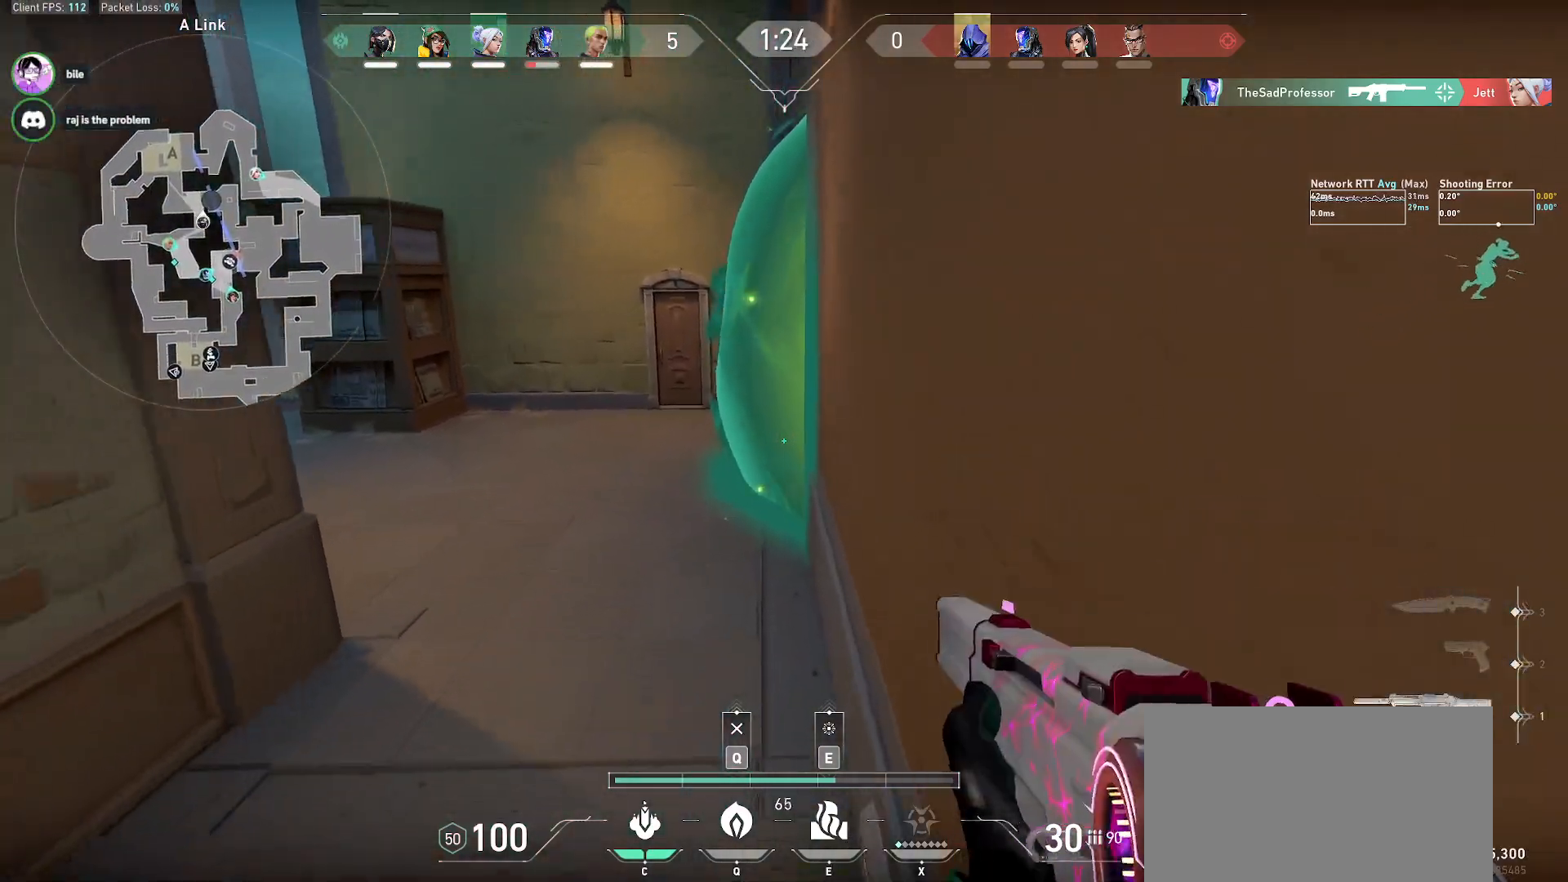
{"keys": ["a", "s", "shift"], "mouse": [], "events": [[317, "a", "down"]]}
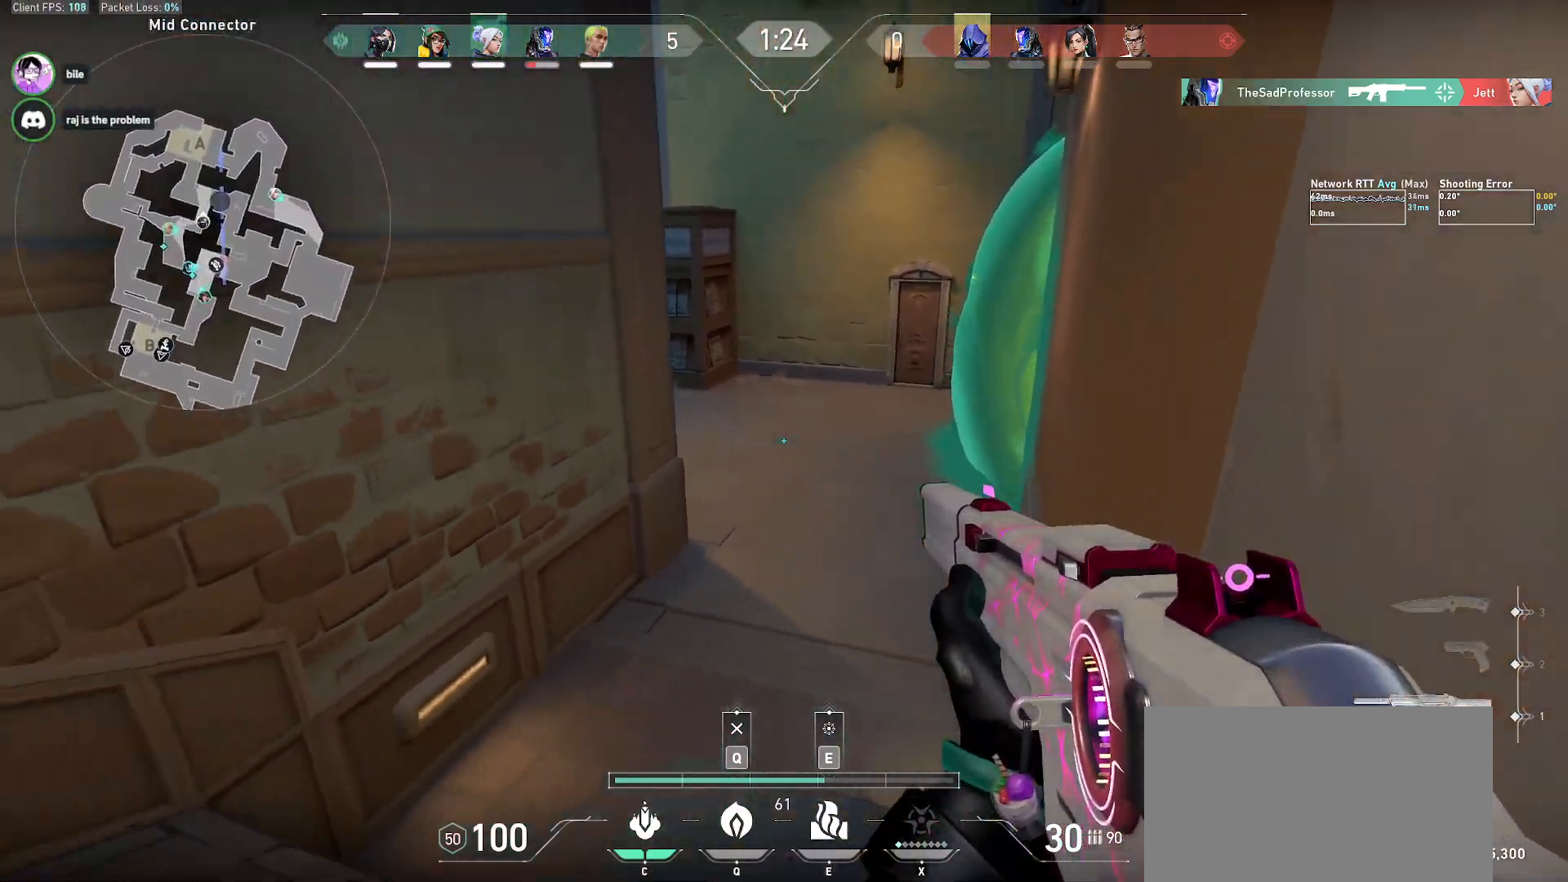
{"keys": ["a", "shift"], "mouse": [], "events": [[183, "s", "up"]]}
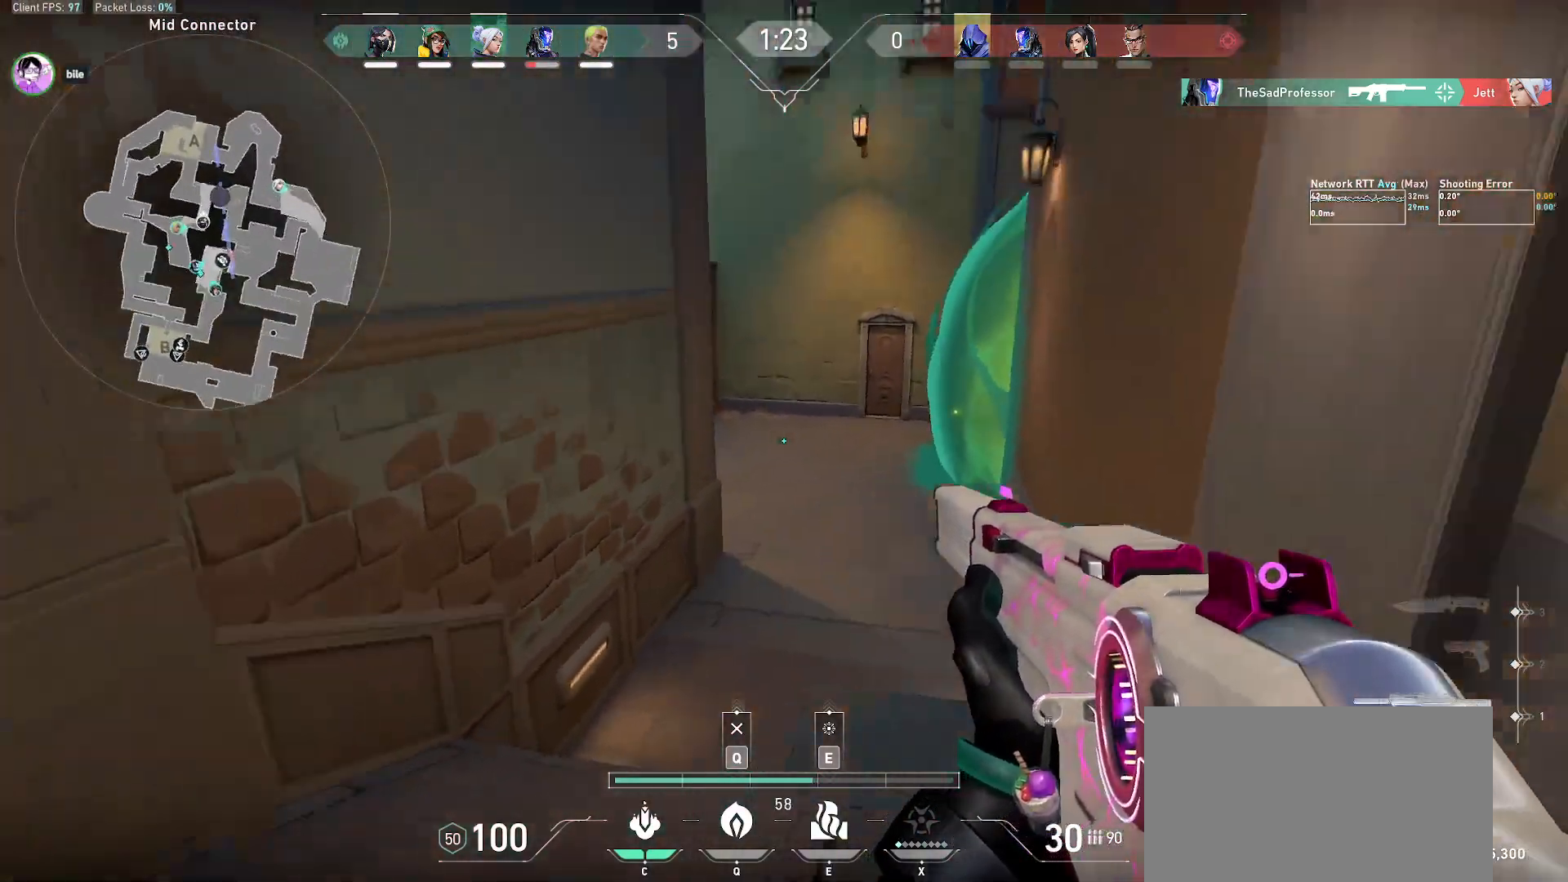
{"keys": ["a", "shift", "w"], "mouse": [], "events": [[233, "c", "down"], [317, "c", "up"], [500, "w", "down"]]}
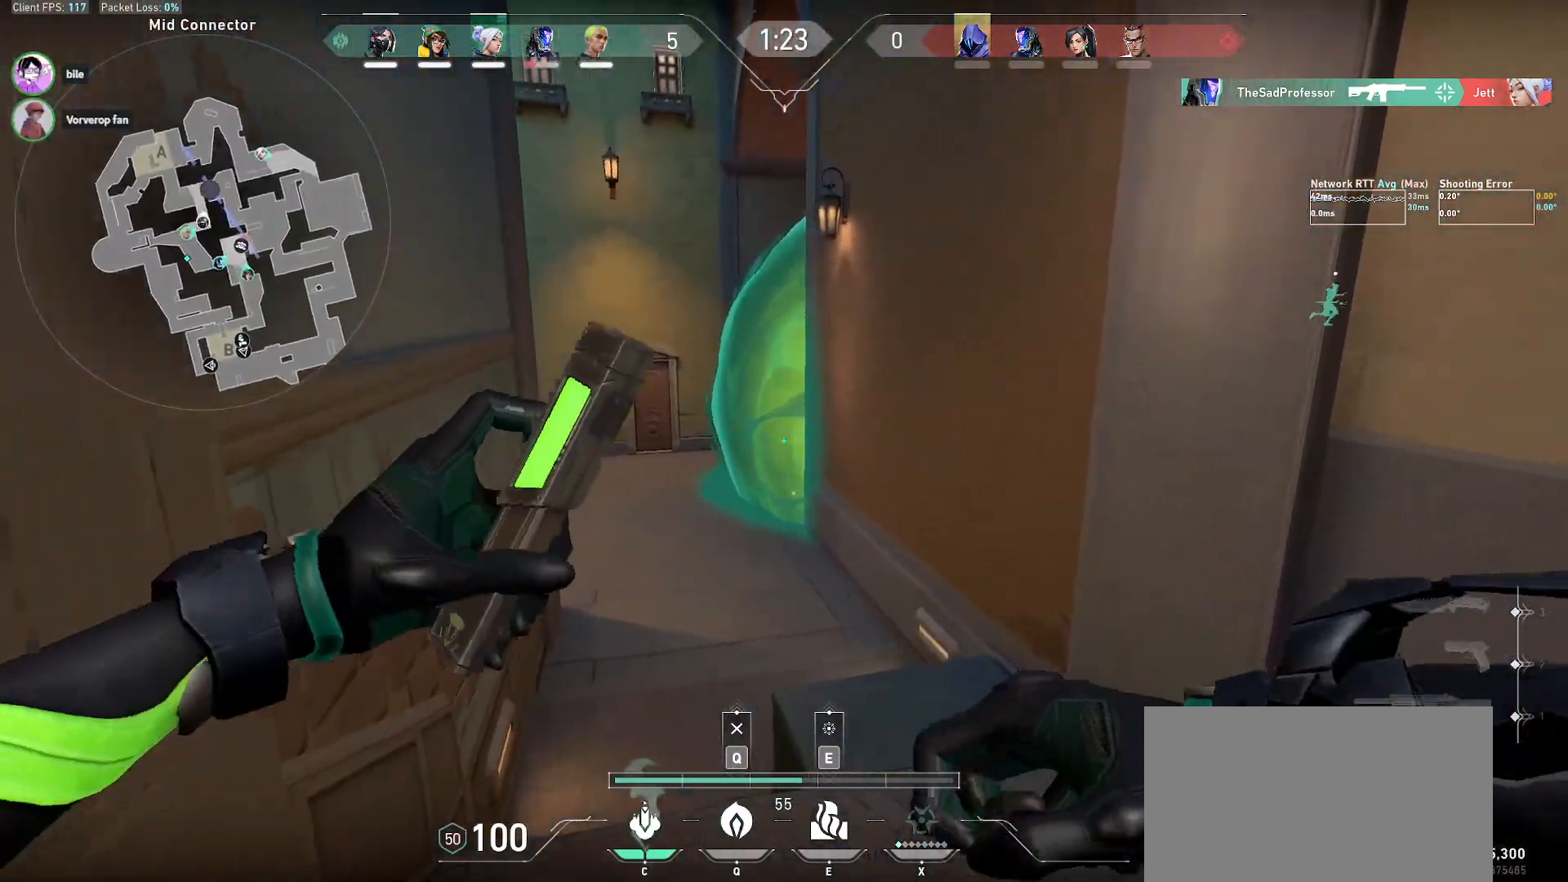
{"keys": ["shift"], "mouse": [], "events": [[267, "a", "up"], [267, "w", "up"]]}
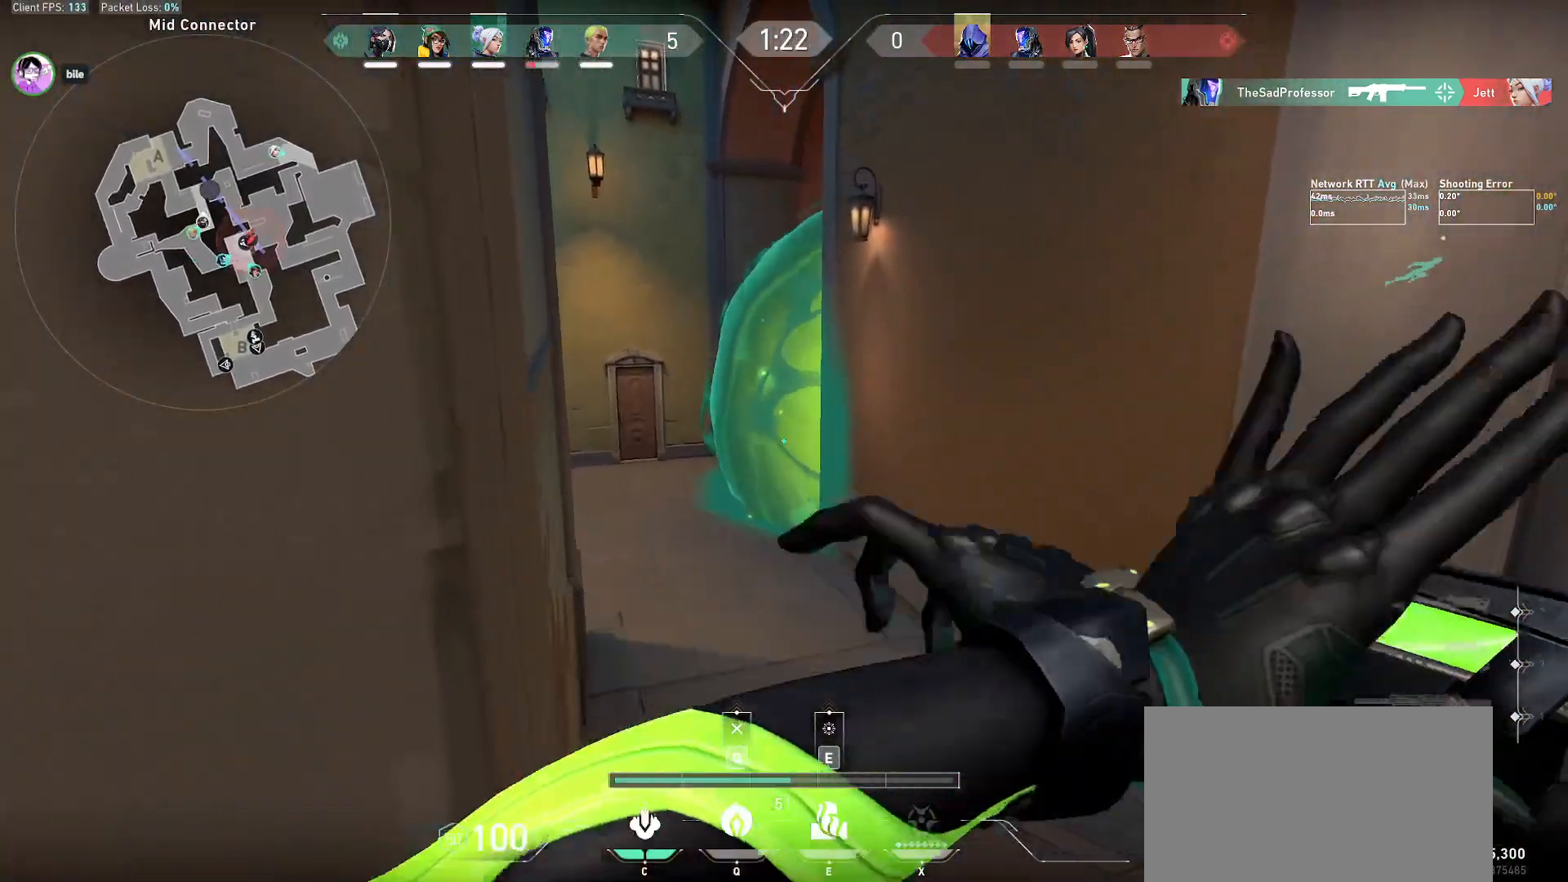
{"keys": ["shift"], "mouse": [], "events": []}
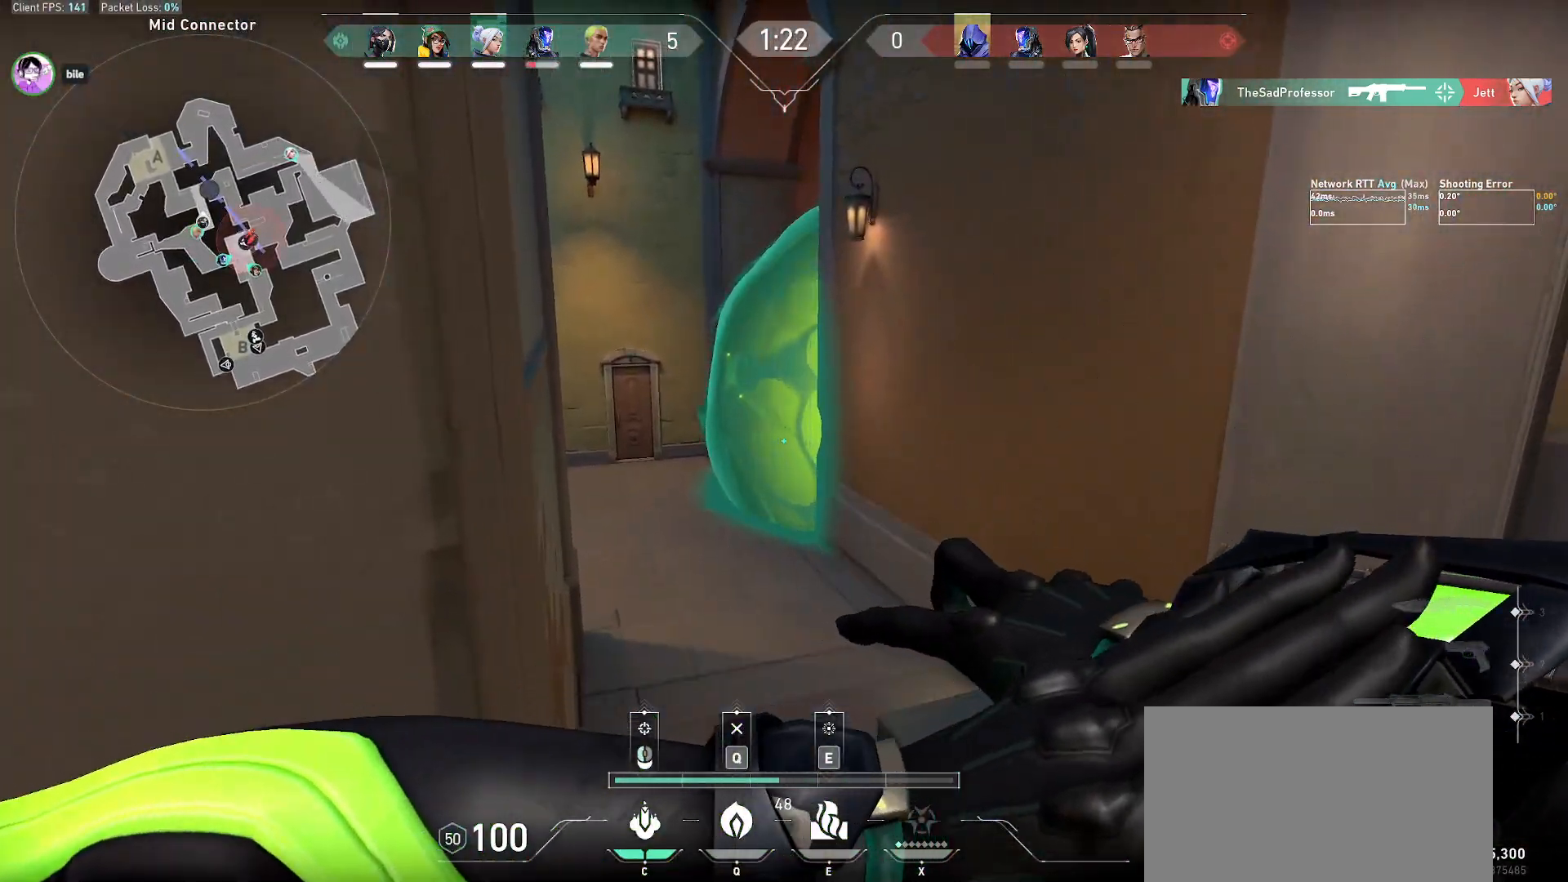
{"keys": ["shift"], "mouse": [], "events": []}
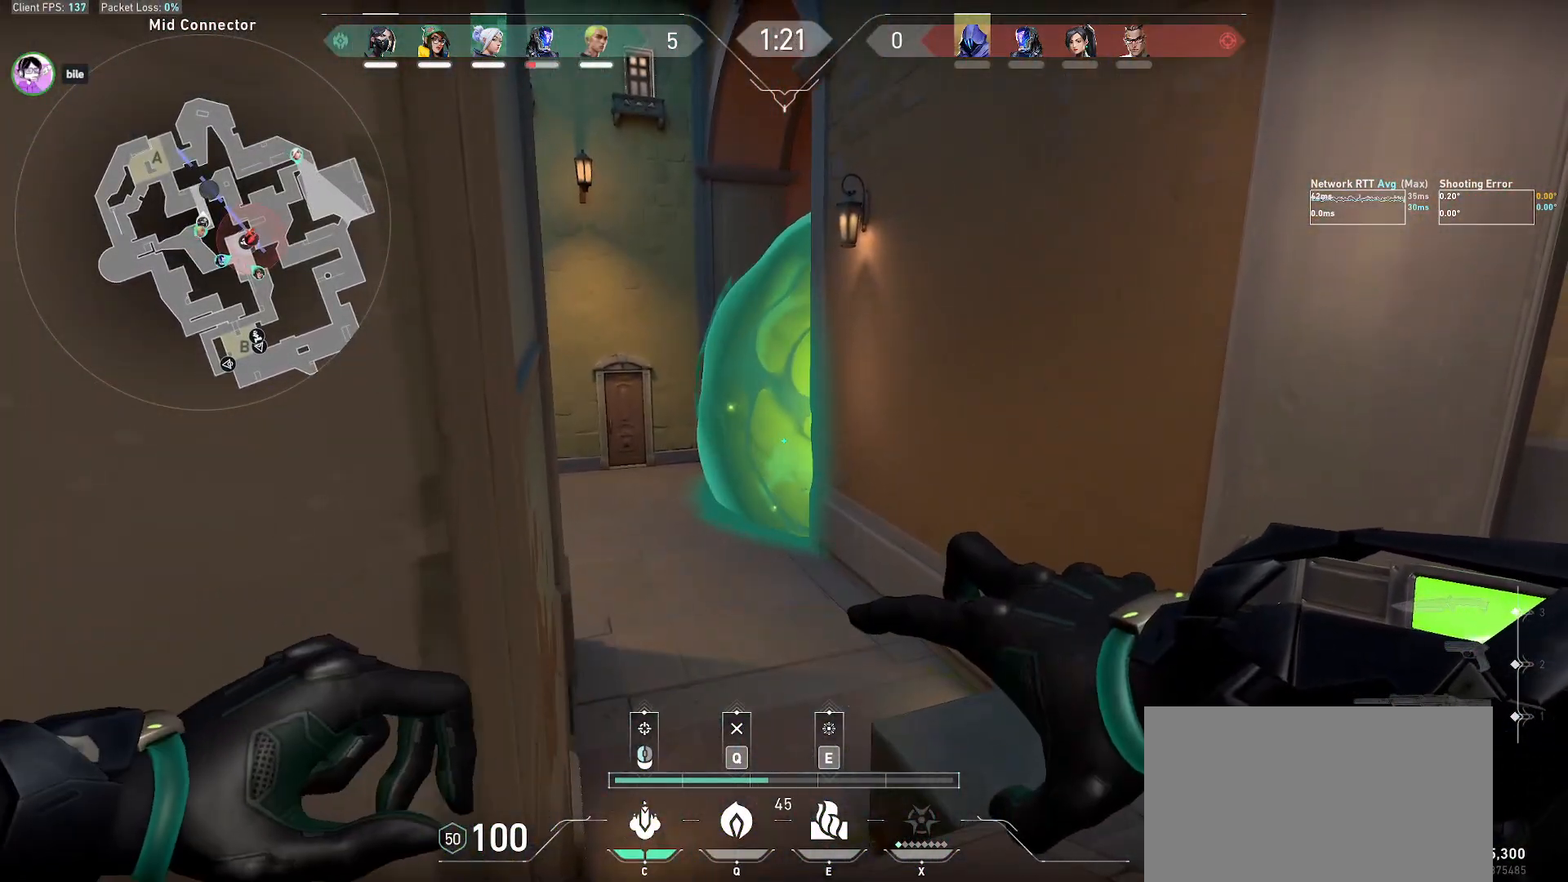
{"keys": ["shift"], "mouse": [], "events": []}
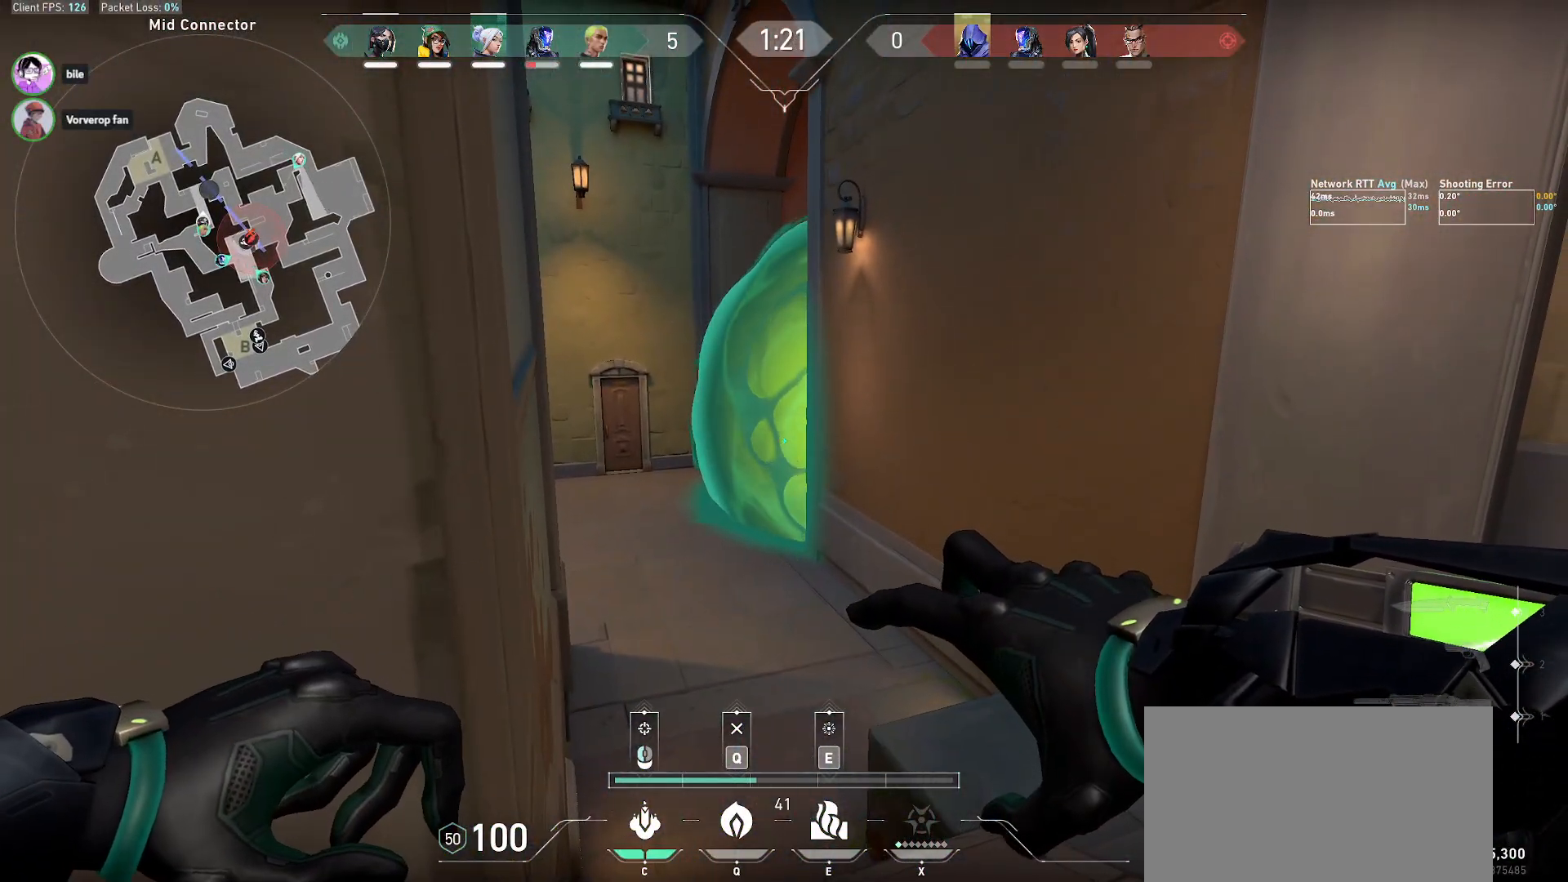
{"keys": ["shift"], "mouse": [], "events": []}
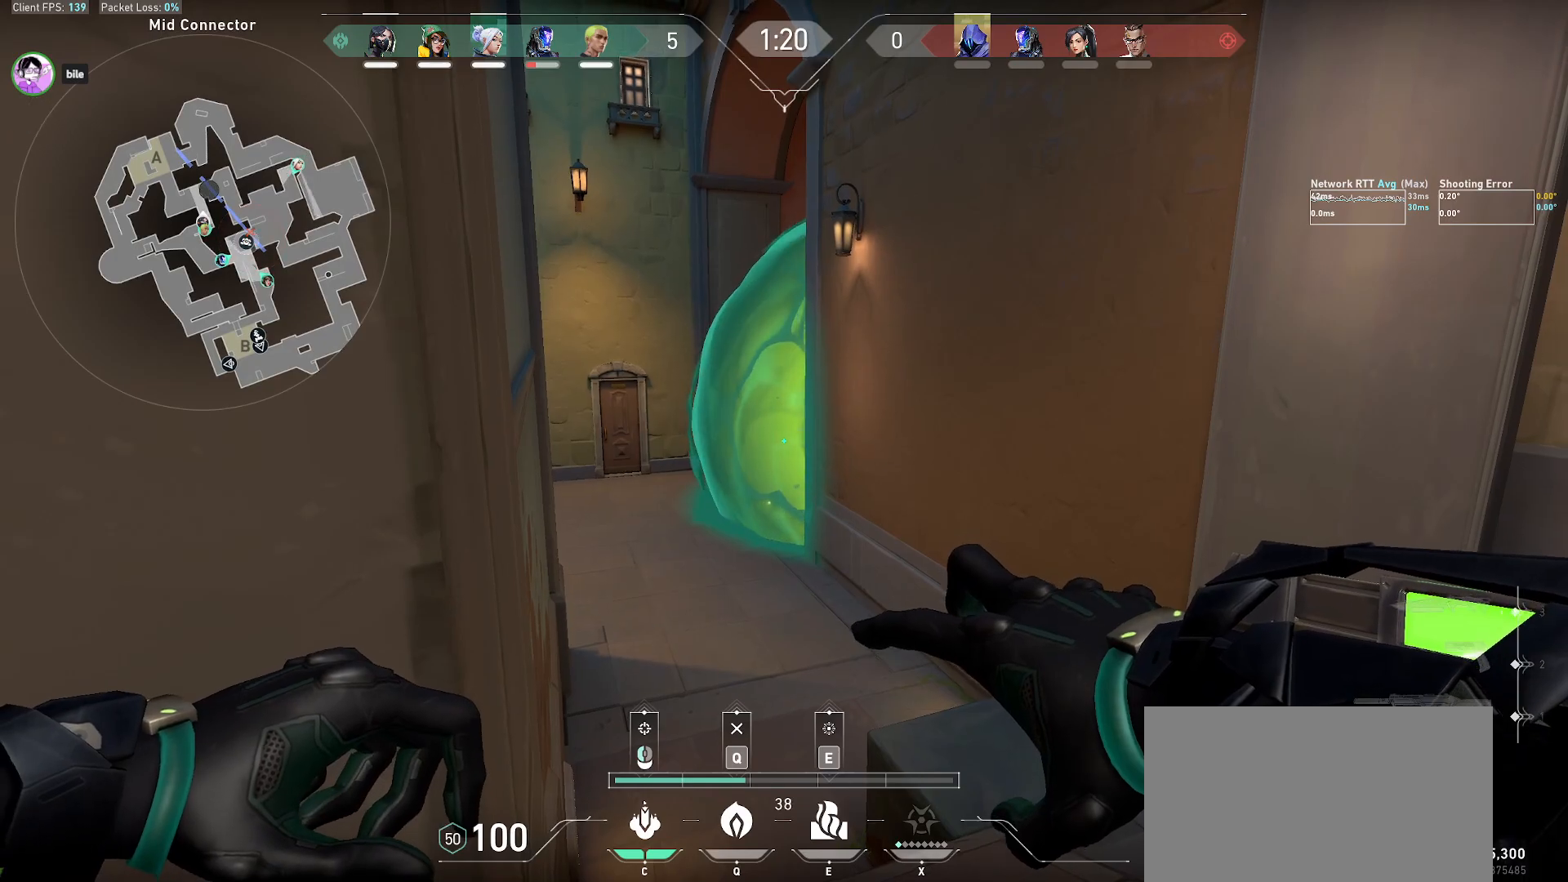
{"keys": ["shift"], "mouse": [], "events": []}
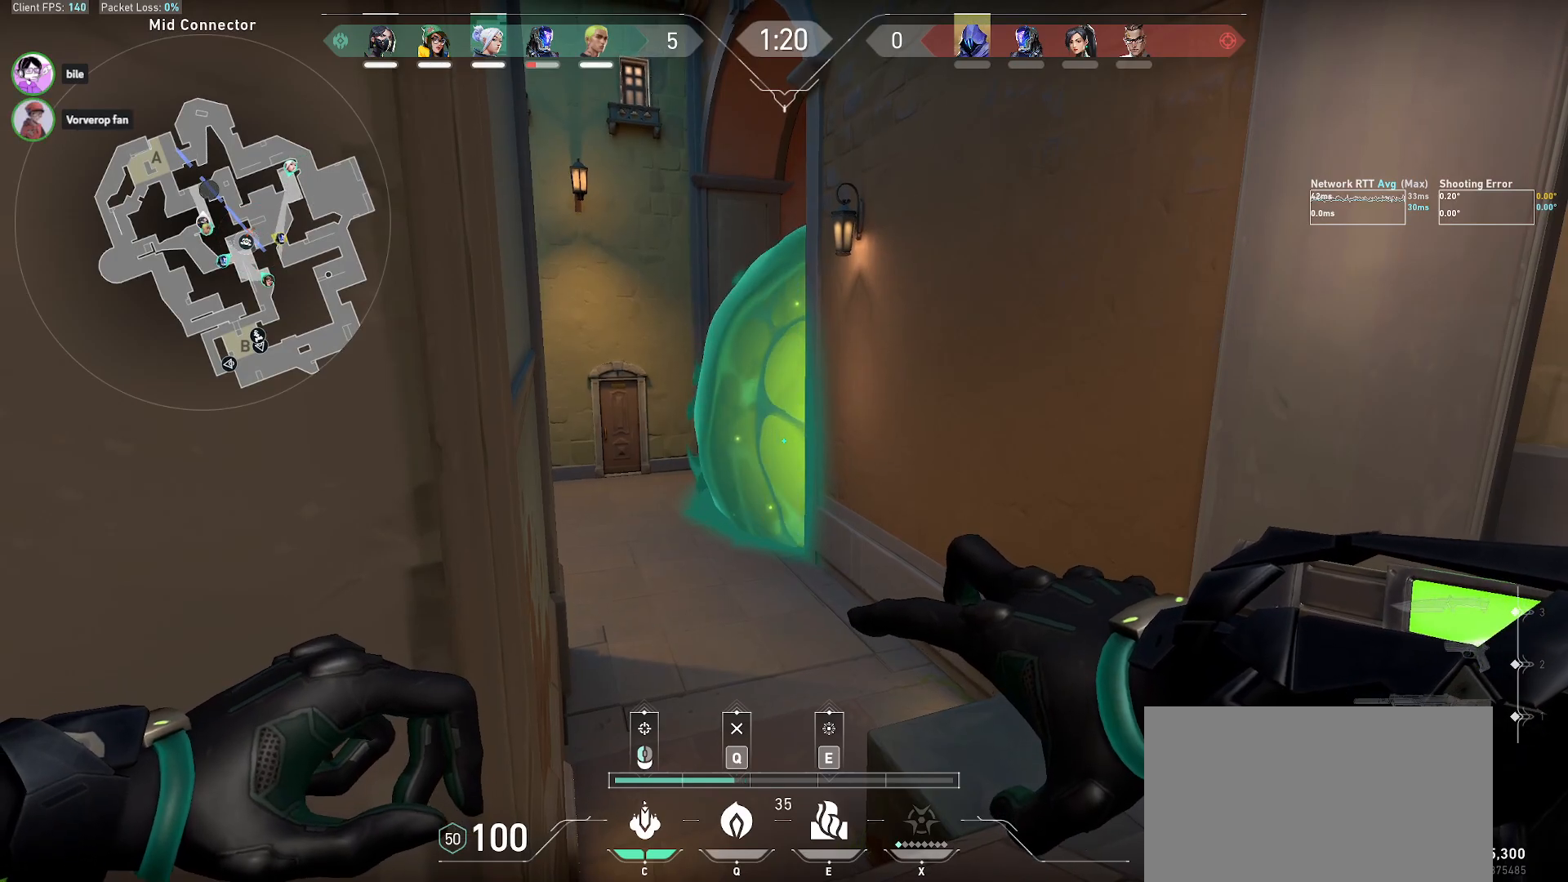
{"keys": ["shift"], "mouse": [], "events": []}
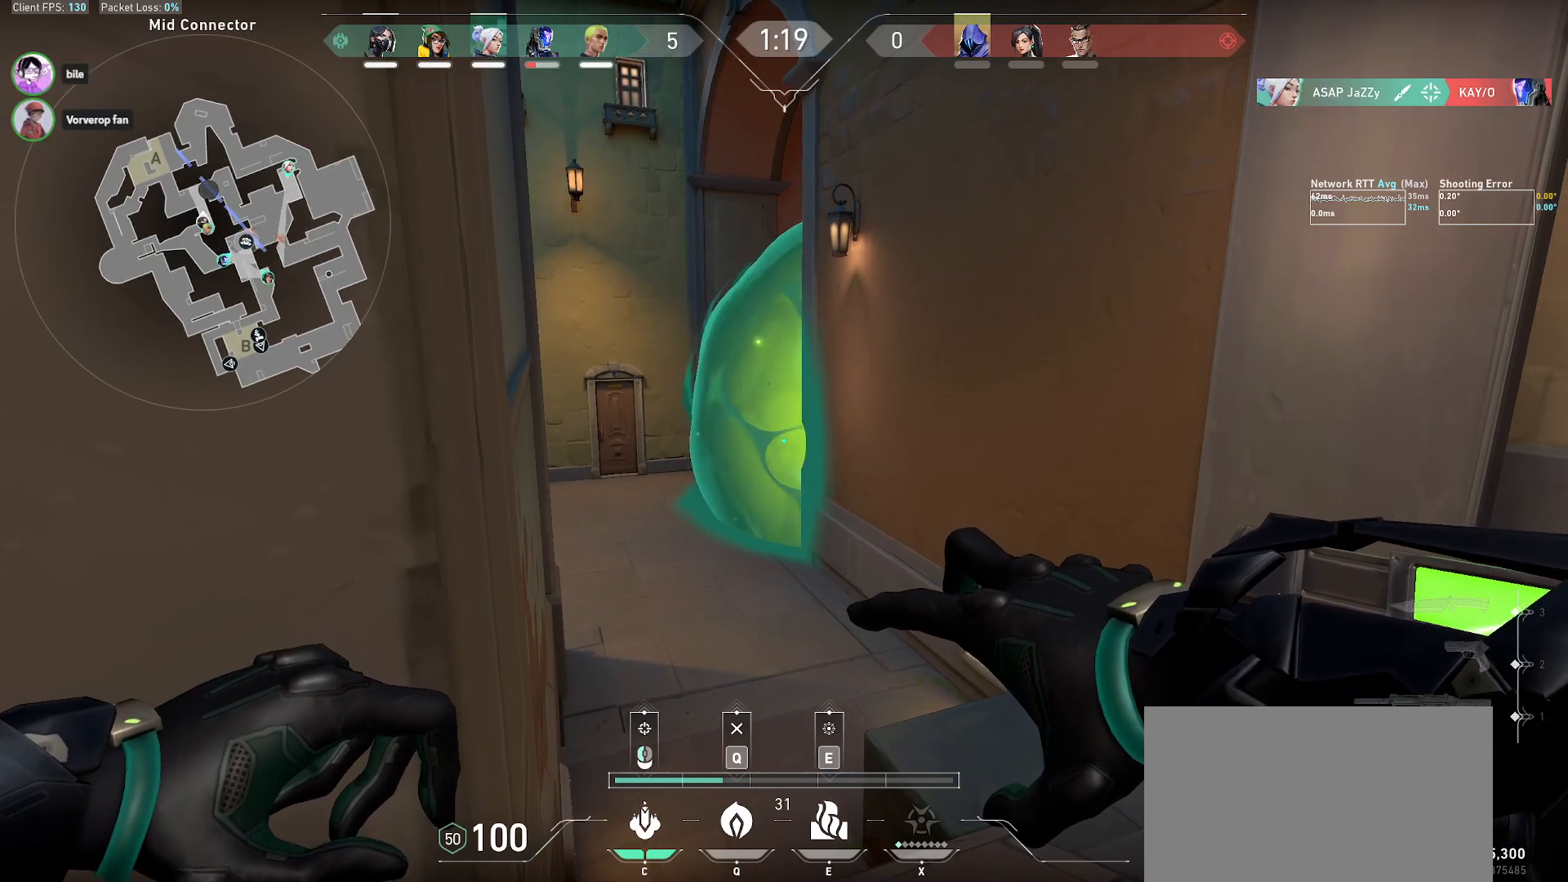
{"keys": ["shift"], "mouse": [], "events": []}
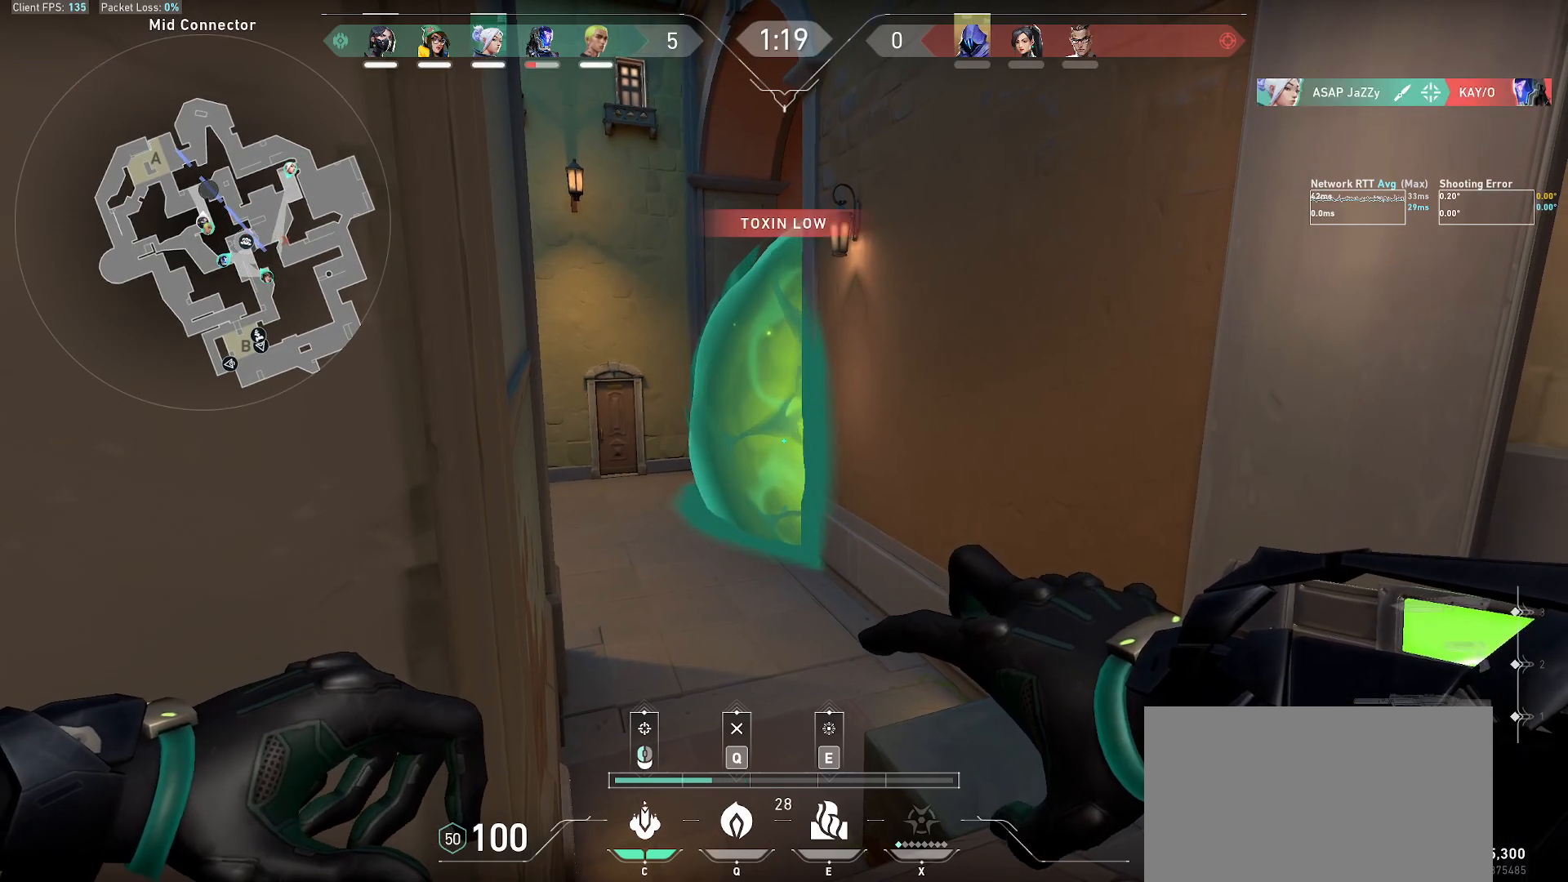
{"keys": ["d"], "mouse": [], "events": [[367, "d", "down"], [400, "mouse_left", "down"], [467, "shift", "up"], [500, "mouse_left", "up"]]}
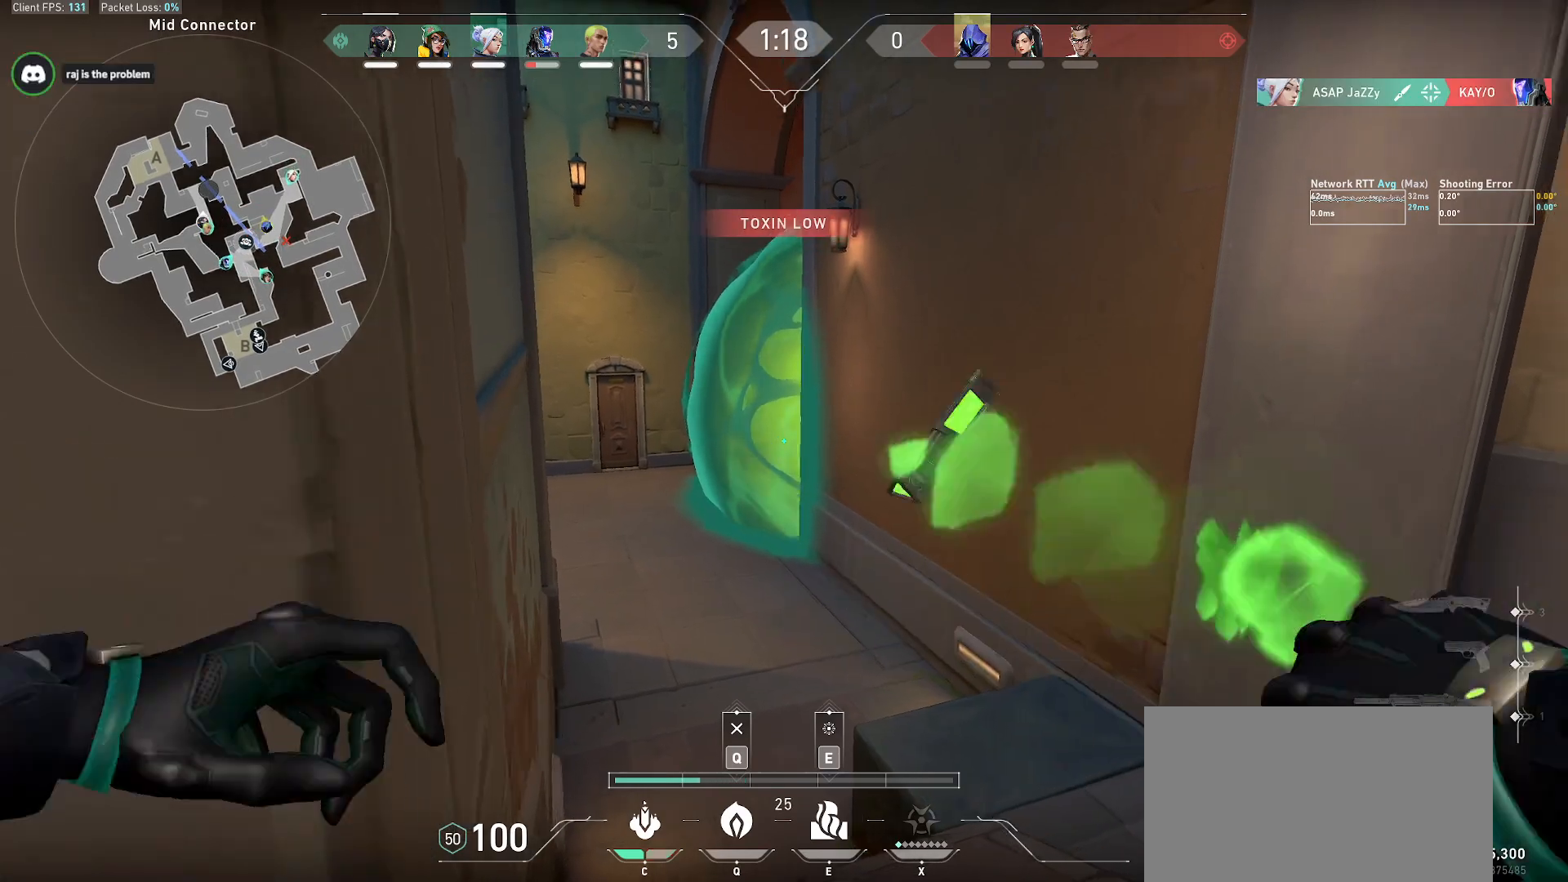
{"keys": ["w"], "mouse": [], "events": [[133, "w", "down"], [333, "a", "down"], [333, "d", "up"], [467, "a", "up"]]}
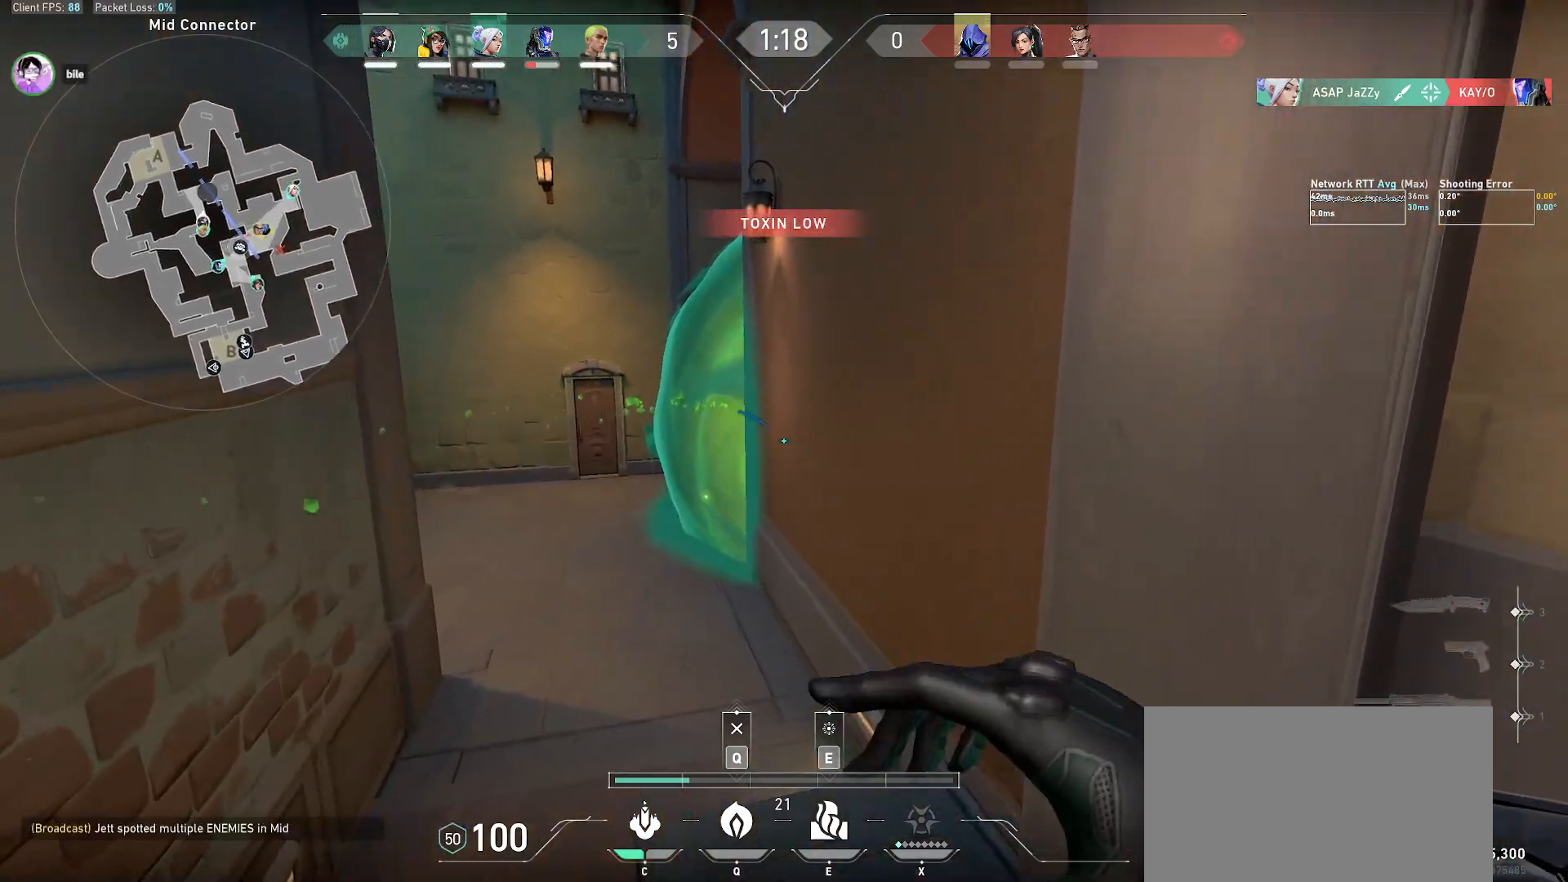
{"keys": ["w"], "mouse": [], "events": []}
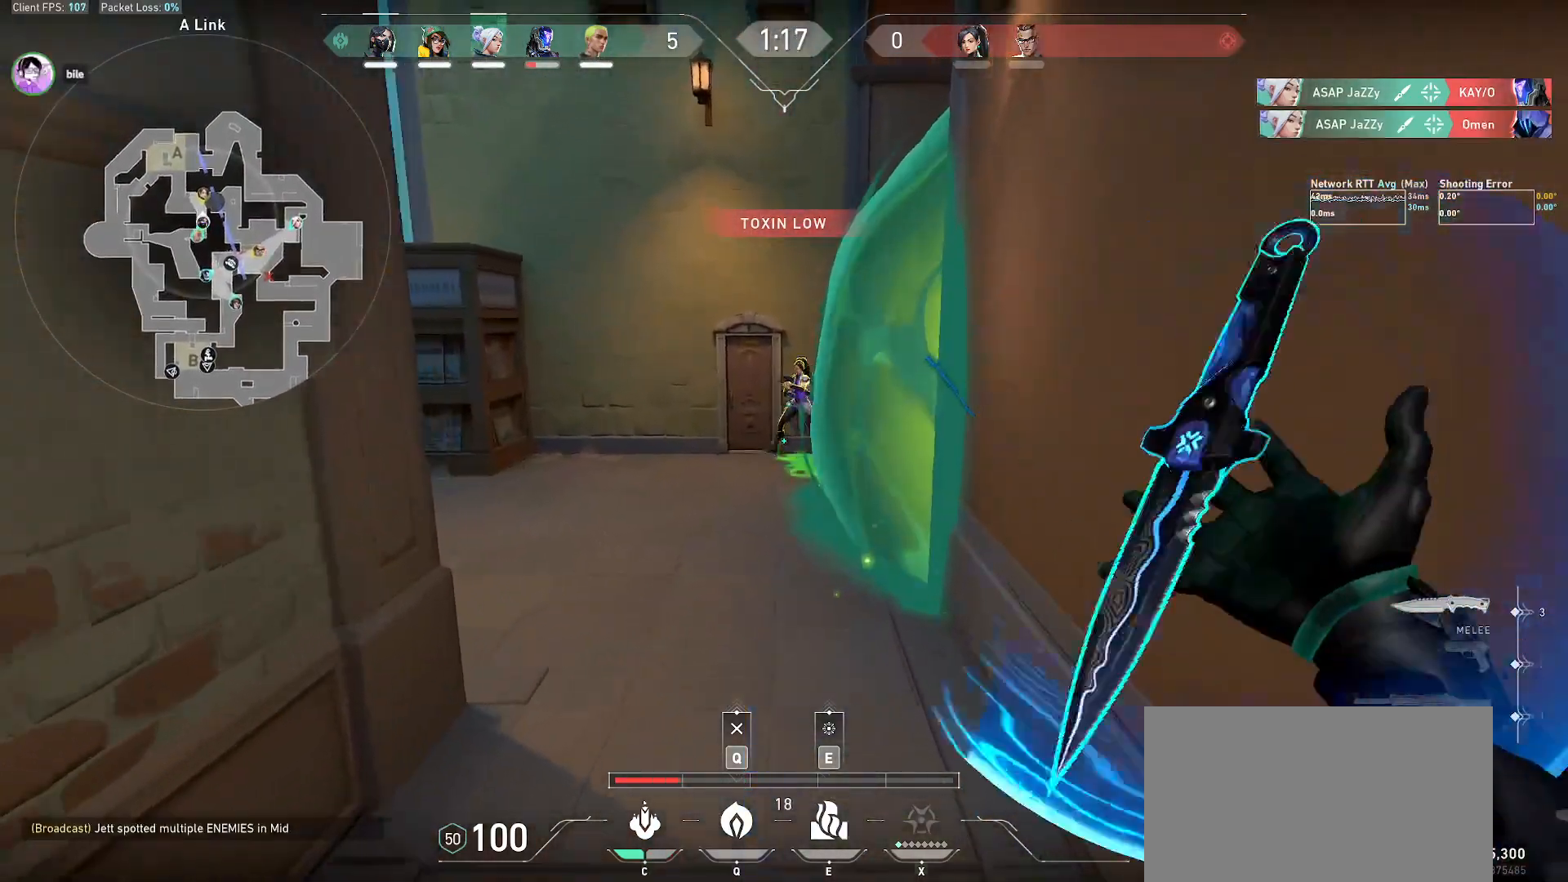
{"keys": ["w"], "mouse": [], "events": [[400, "e", "down"], [433, "e", "up"], [433, "w", "up"], [467, "w", "down"]]}
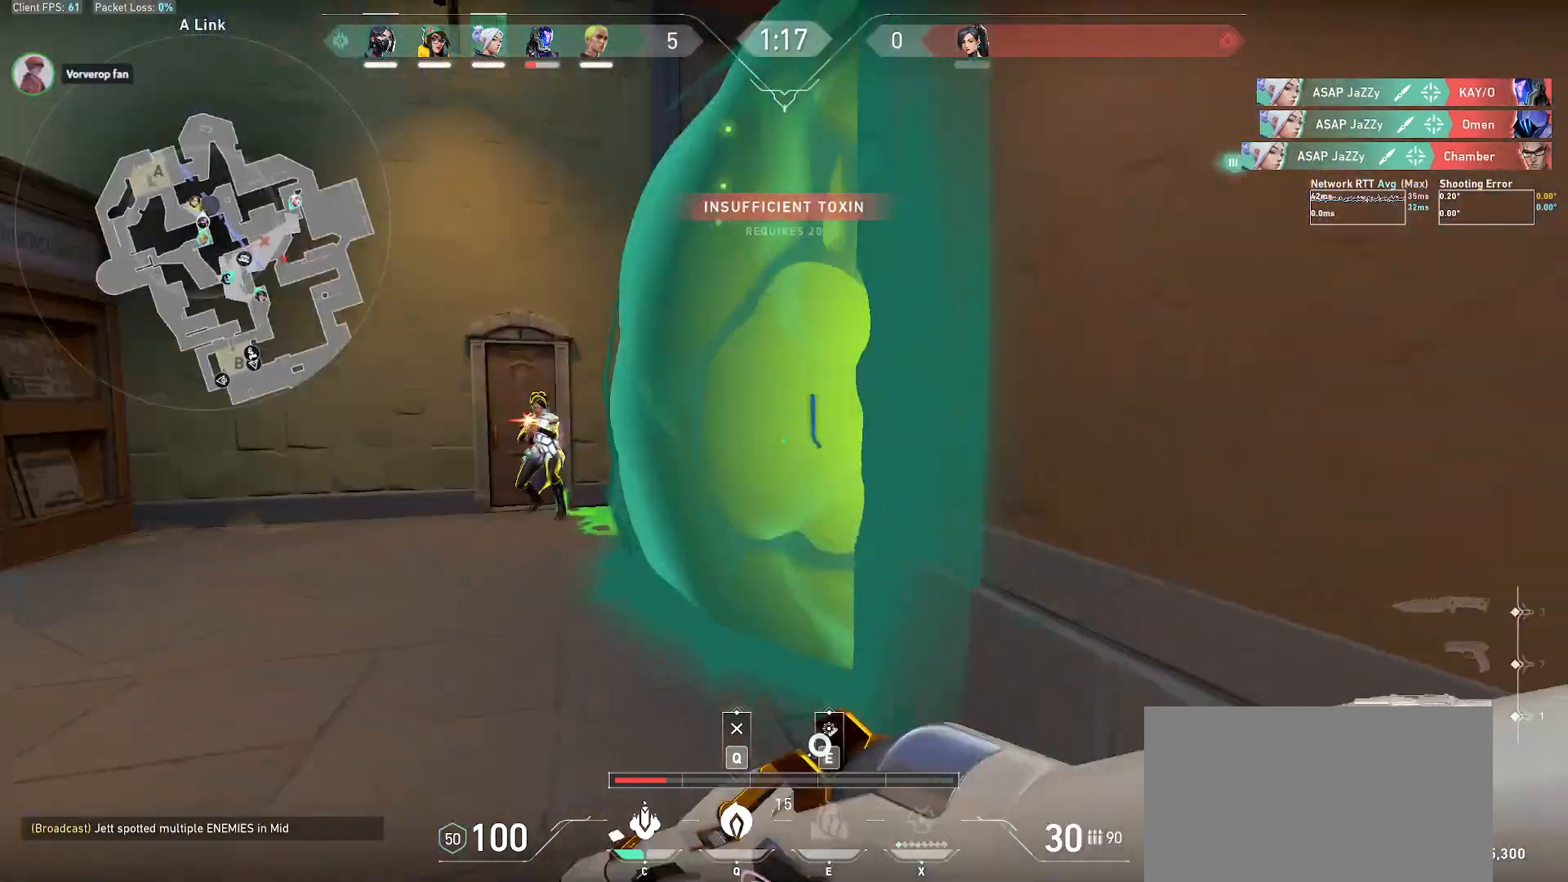
{"keys": [], "mouse": [], "events": [[50, "d", "down"], [100, "w", "up"], [283, "a", "down"], [367, "d", "up"], [417, "a", "up"]]}
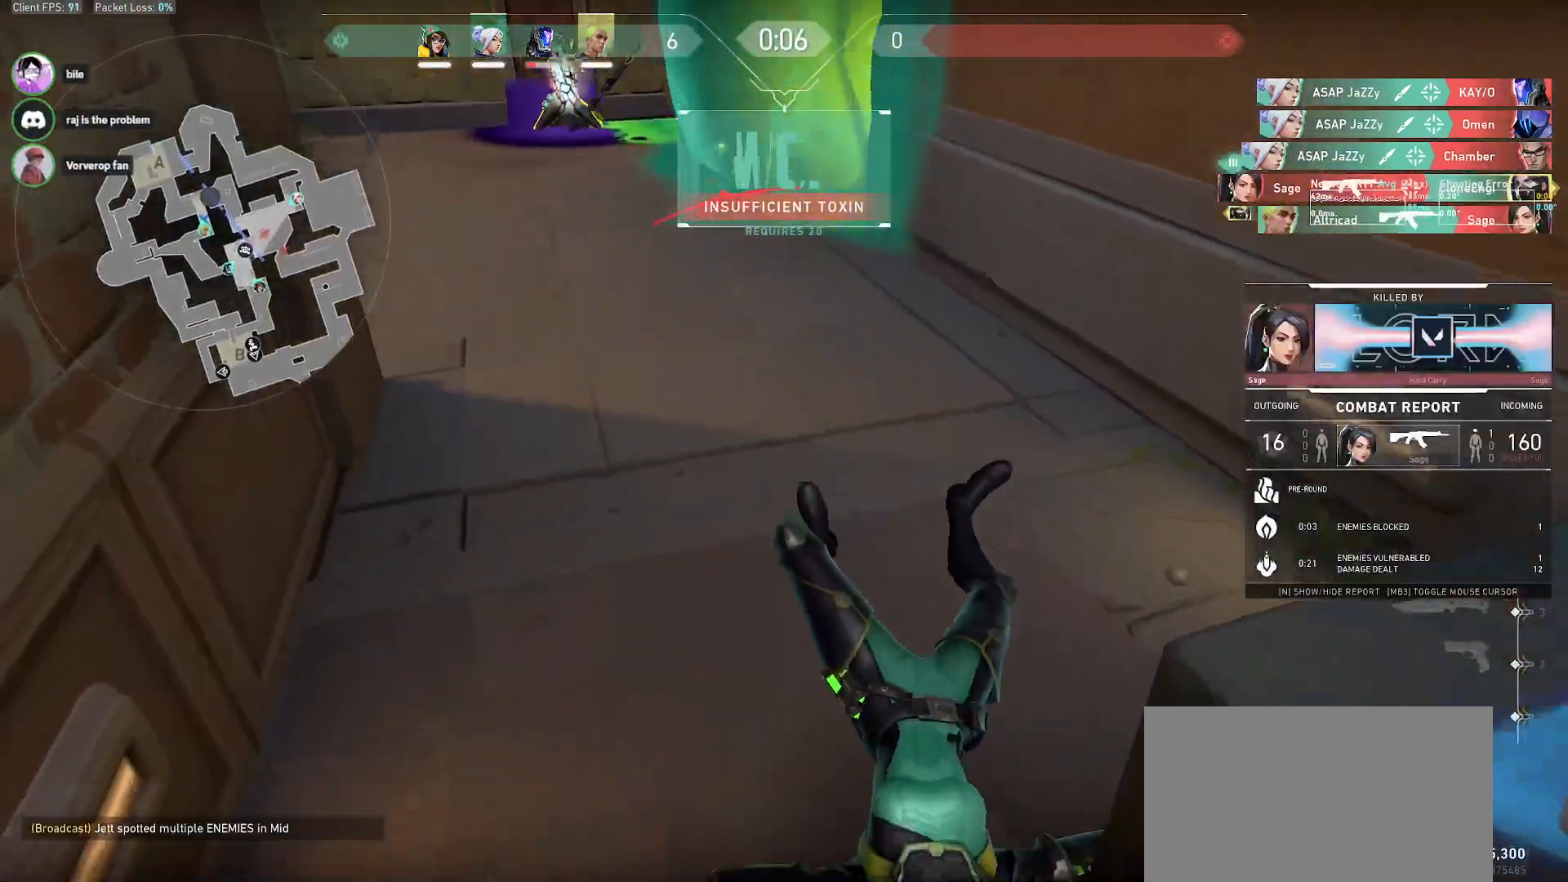
{"keys": [], "mouse": [], "events": []}
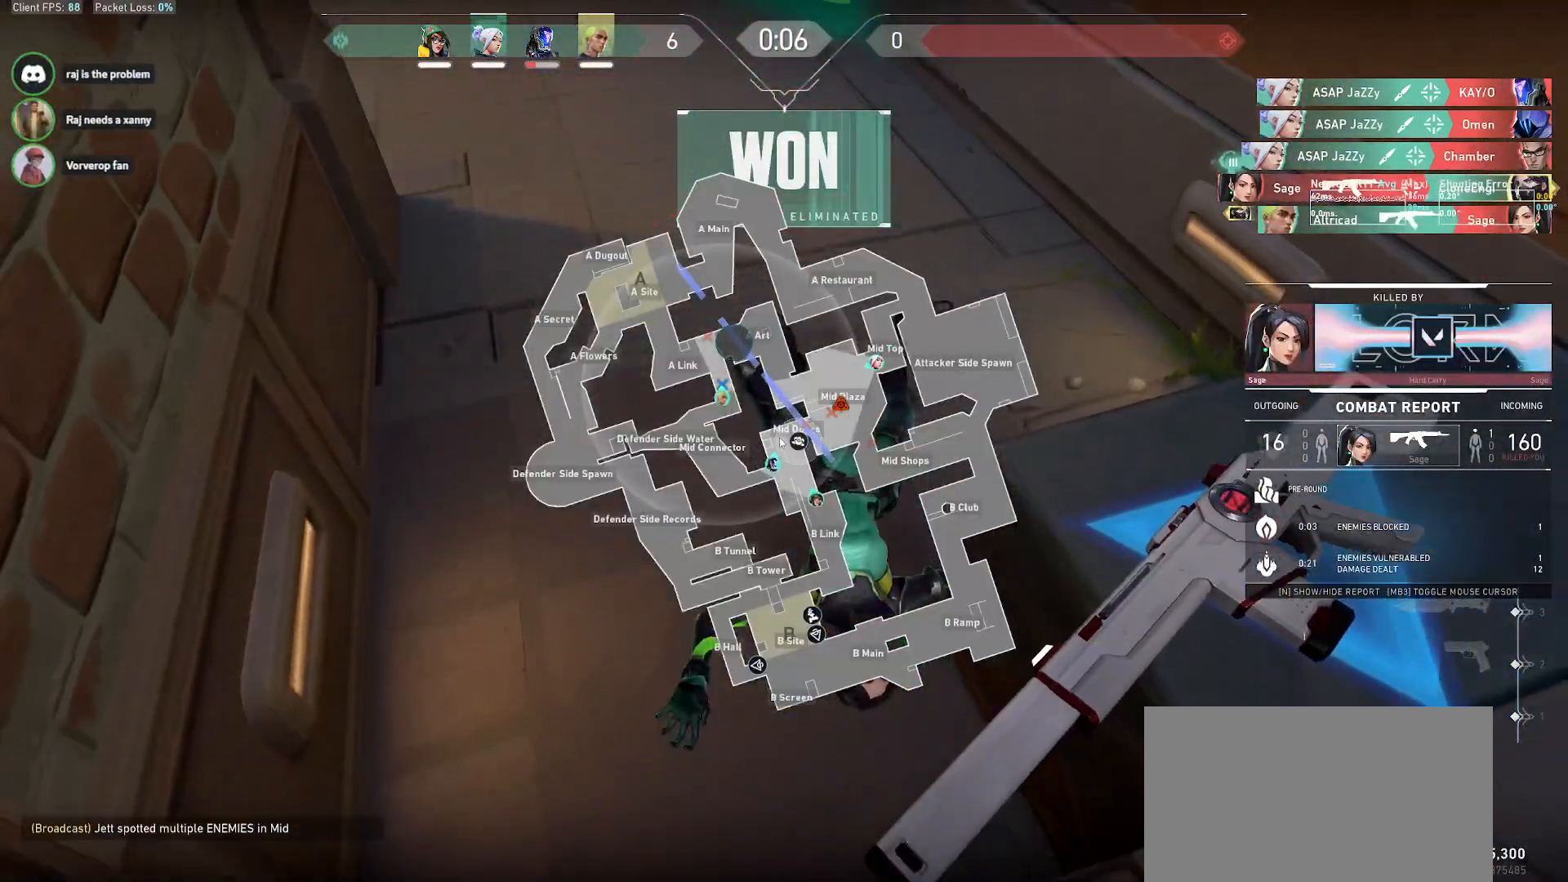
{"keys": [], "mouse": [], "events": []}
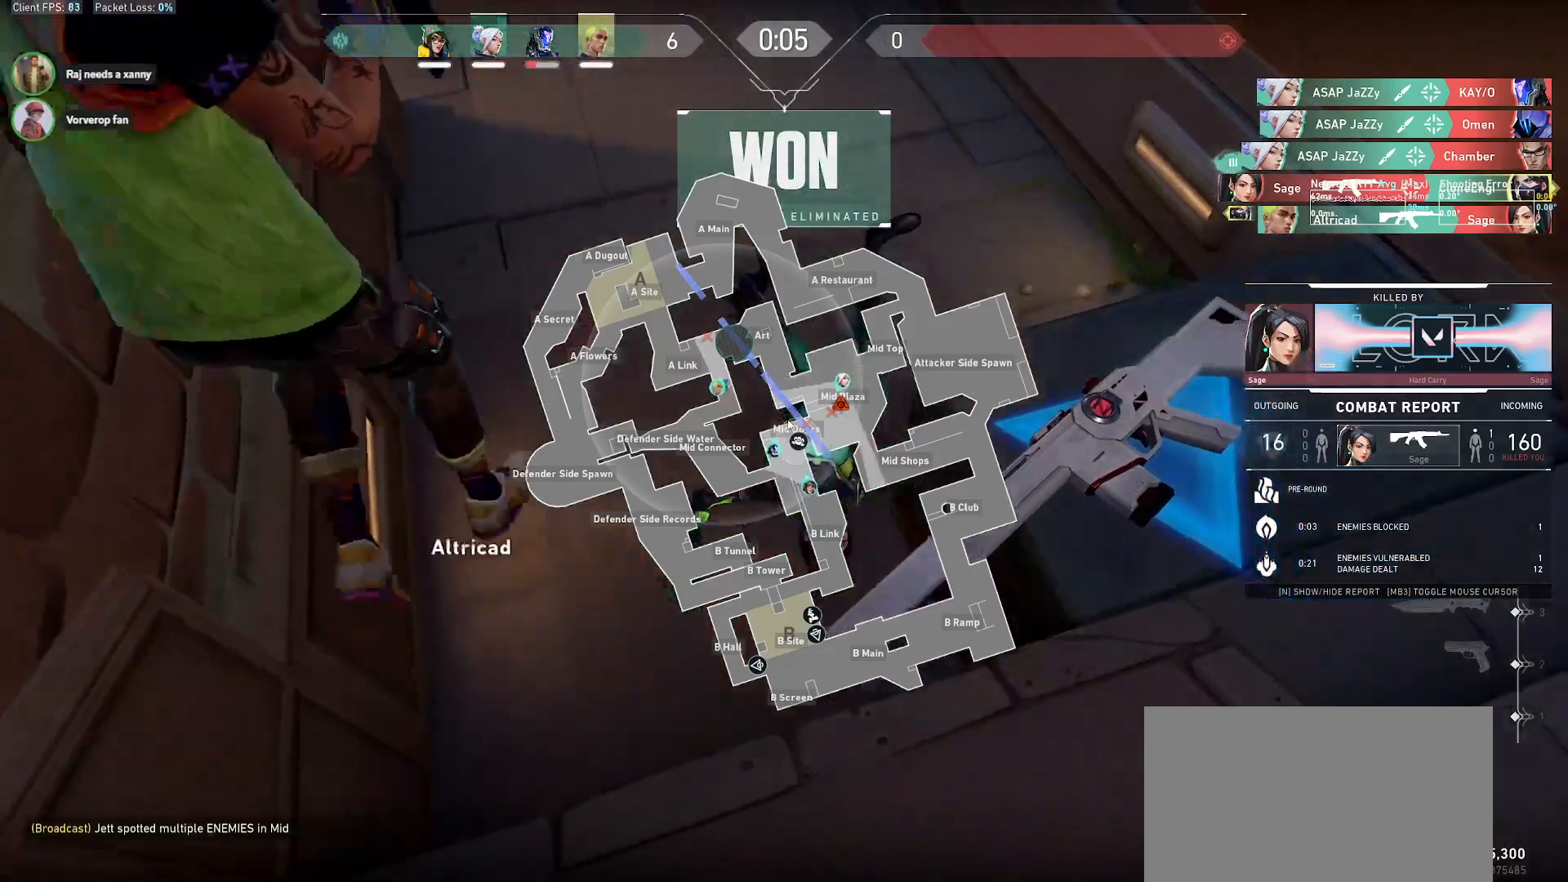
{"keys": [], "mouse": [], "events": []}